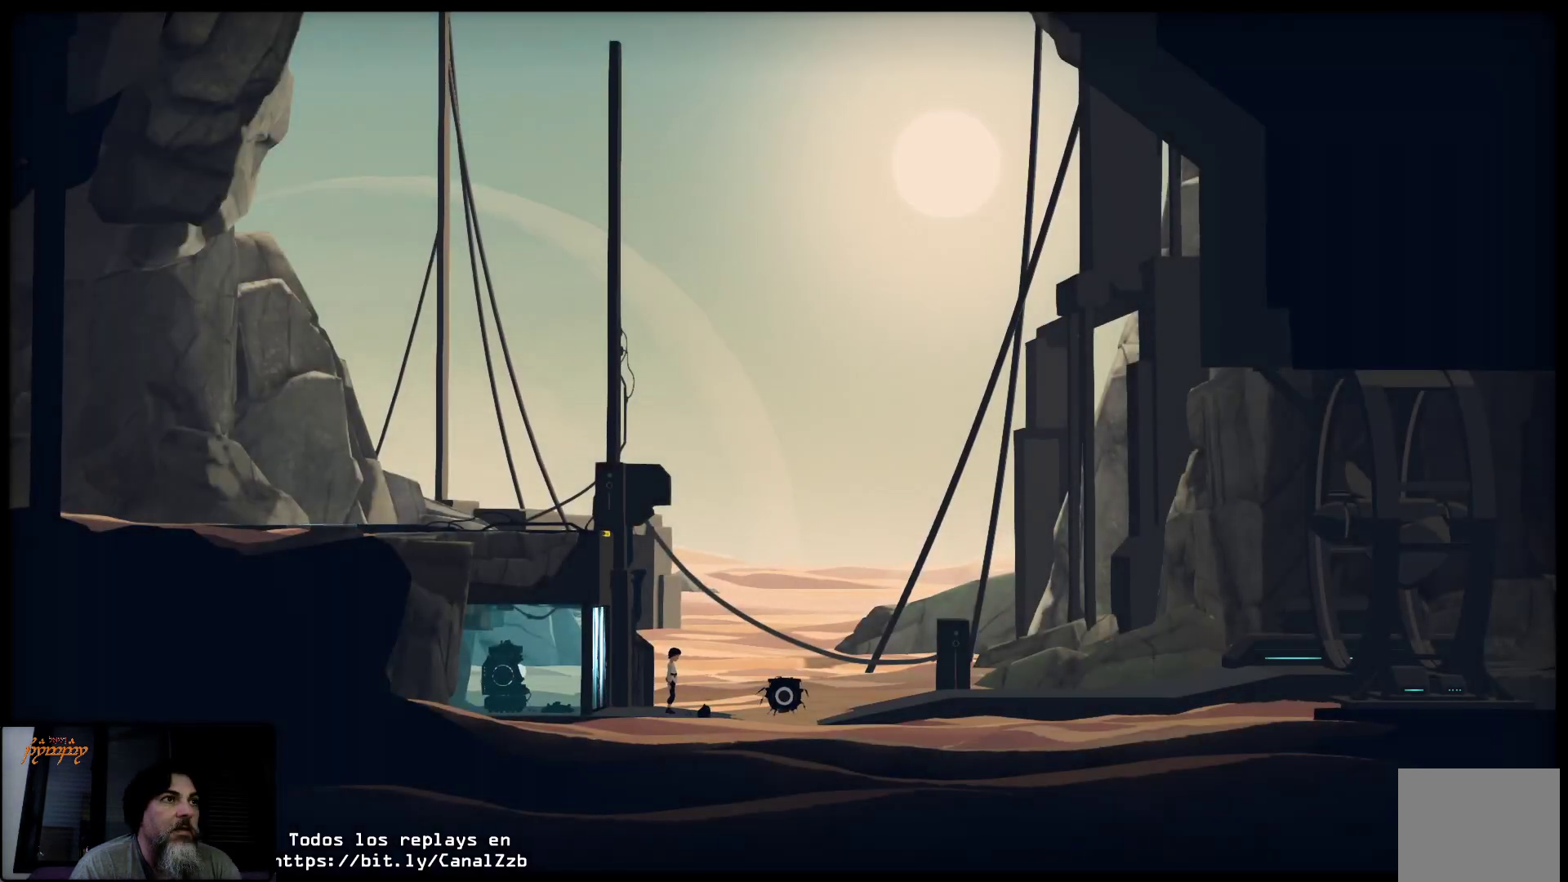
Gameplay with a controller (Xbox layout); each line is a JSON object with the inputs held at the frame after it. "events" lists button and stick changes between this image and that frame as [ms after this image, input, new state], when the widget could be followed in between.
{"buttons": ["A", "R2"], "left_stick": "center", "right_stick": "center", "events": [[50, "A", "up"], [483, "A", "down"]]}
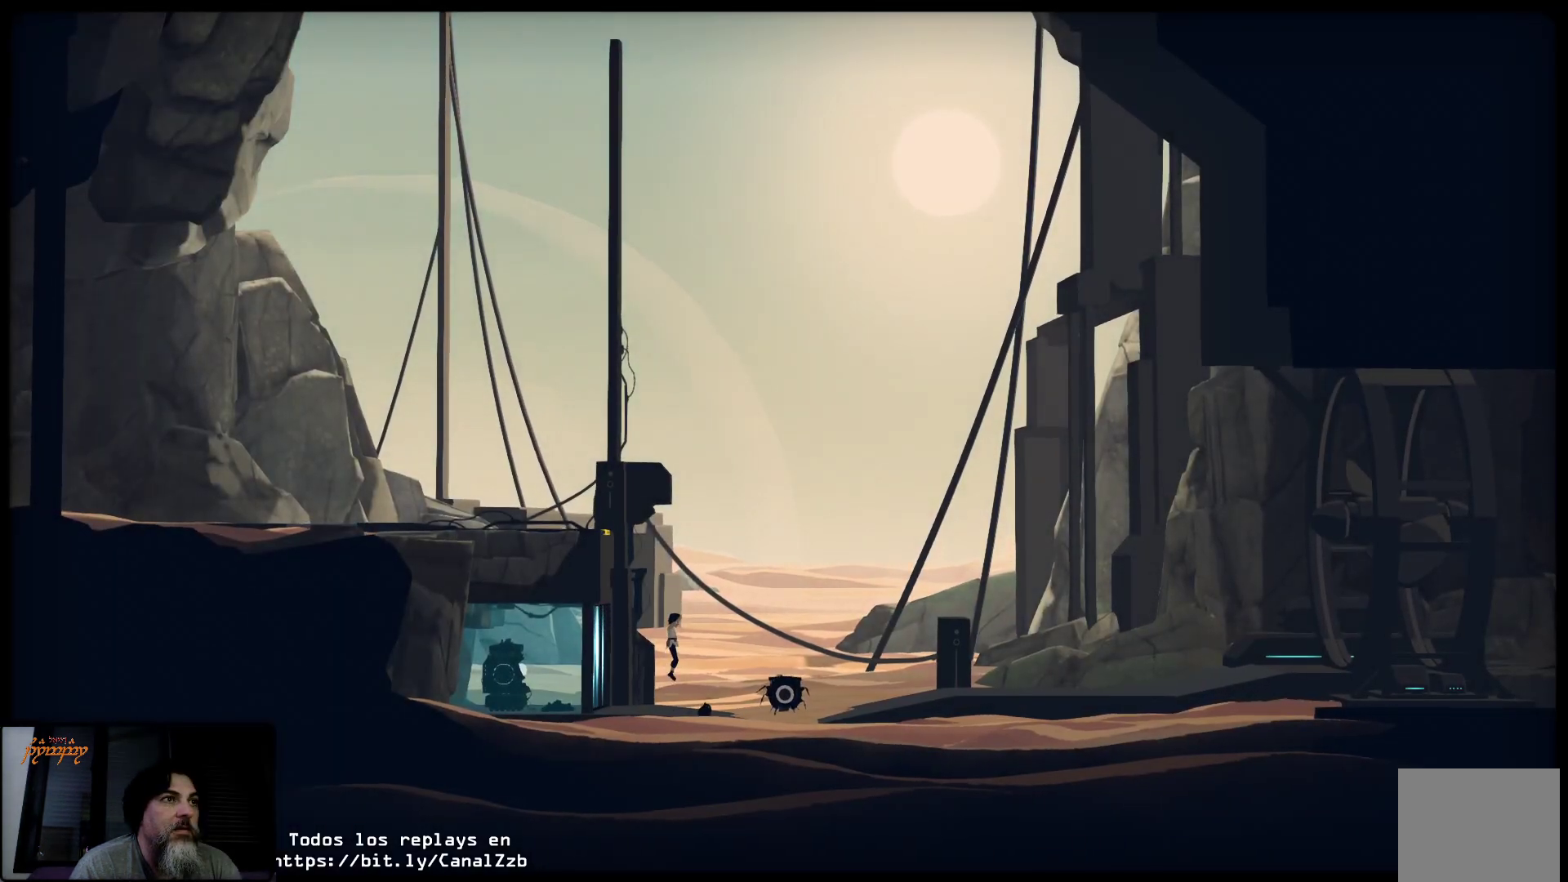
{"buttons": ["R2"], "left_stick": "center", "right_stick": "center", "events": [[83, "A", "up"]]}
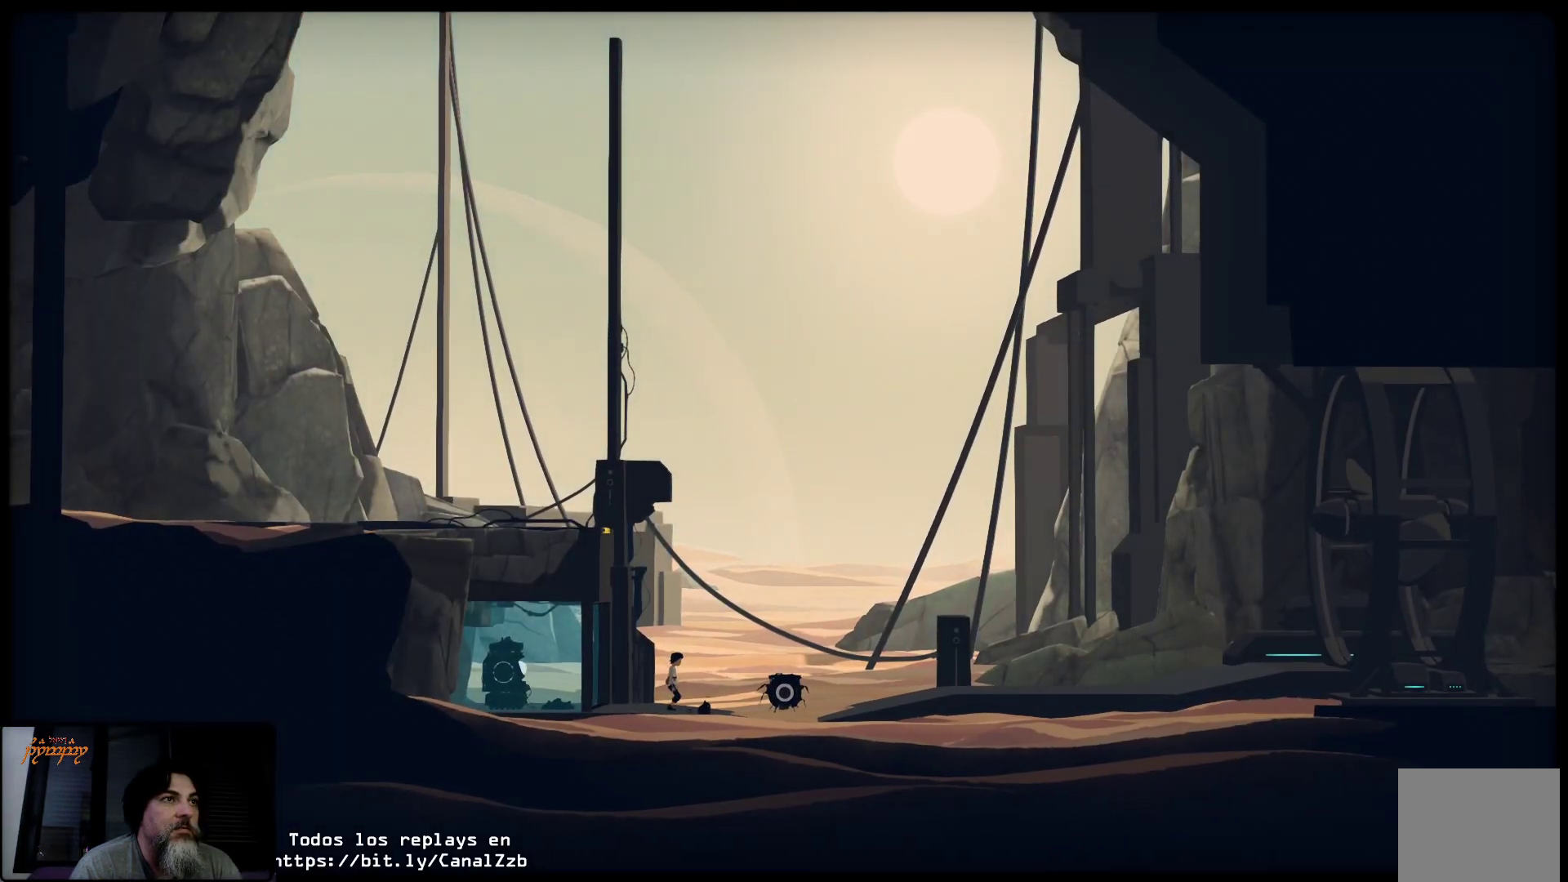
{"buttons": ["R2"], "left_stick": "center", "right_stick": "center", "events": [[100, "R2", "up"], [150, "R2", "down"]]}
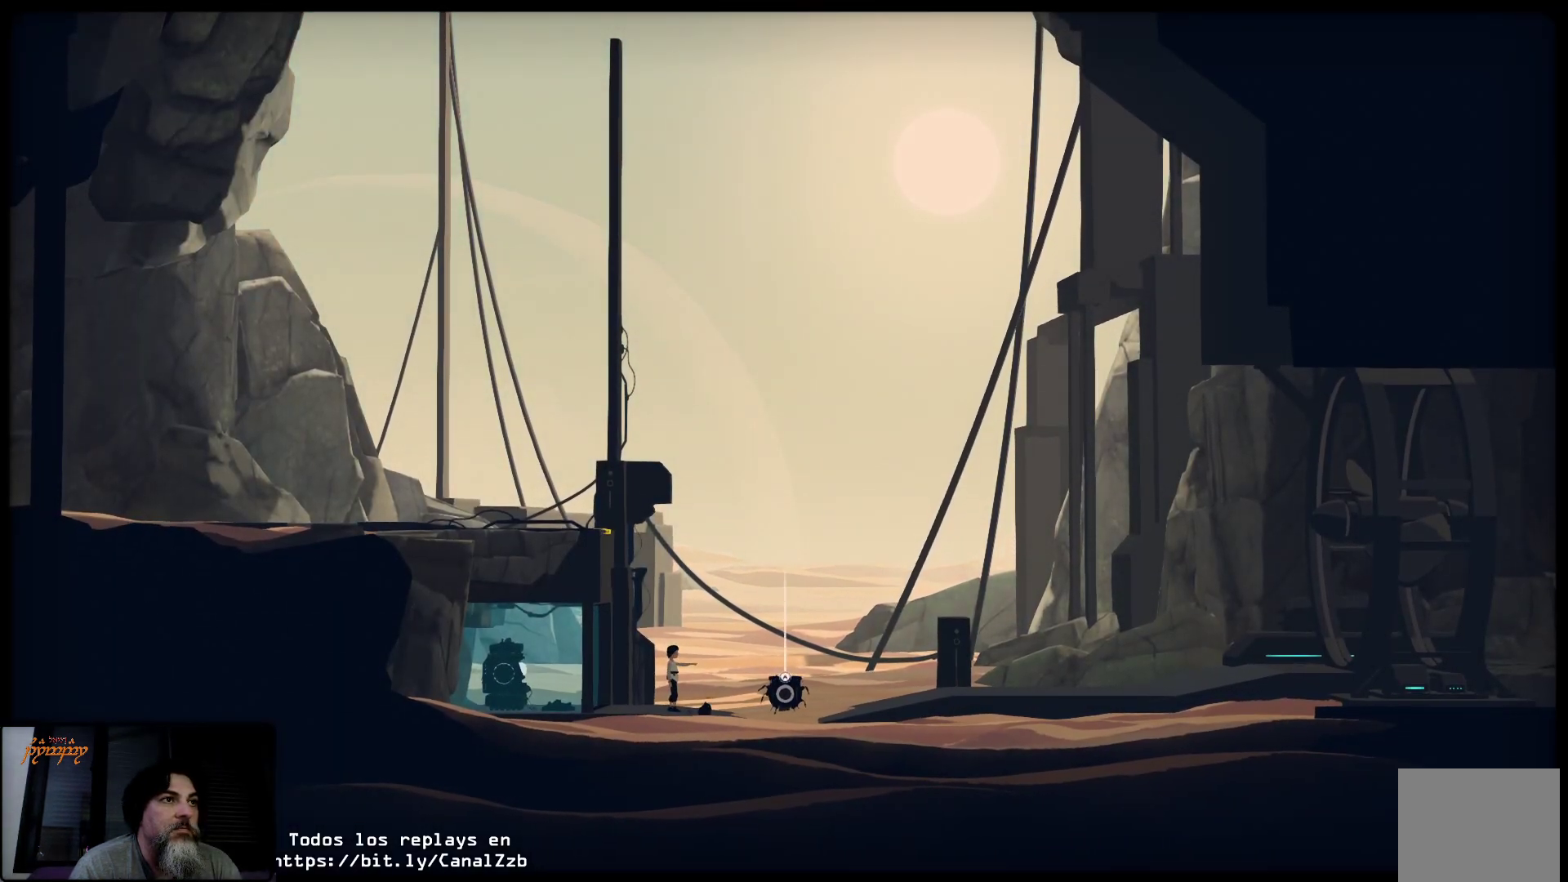
{"buttons": [], "left_stick": "left", "right_stick": "center", "events": [[217, "A", "down"], [333, "A", "up"], [467, "R2", "up"], [467, "left_stick", "left"]]}
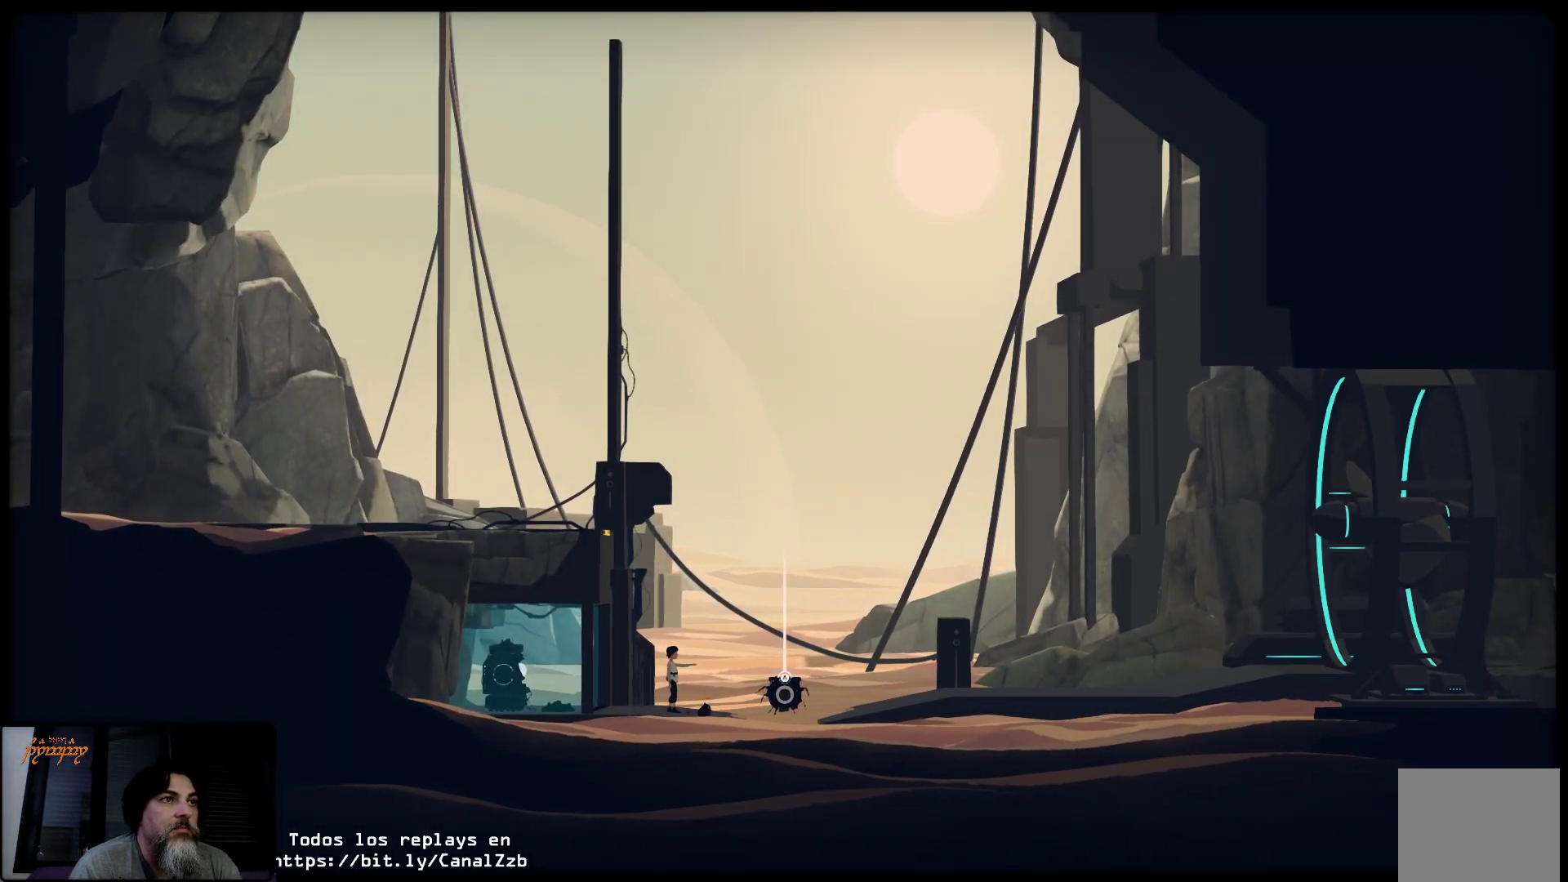
{"buttons": [], "left_stick": "left", "right_stick": "center", "events": []}
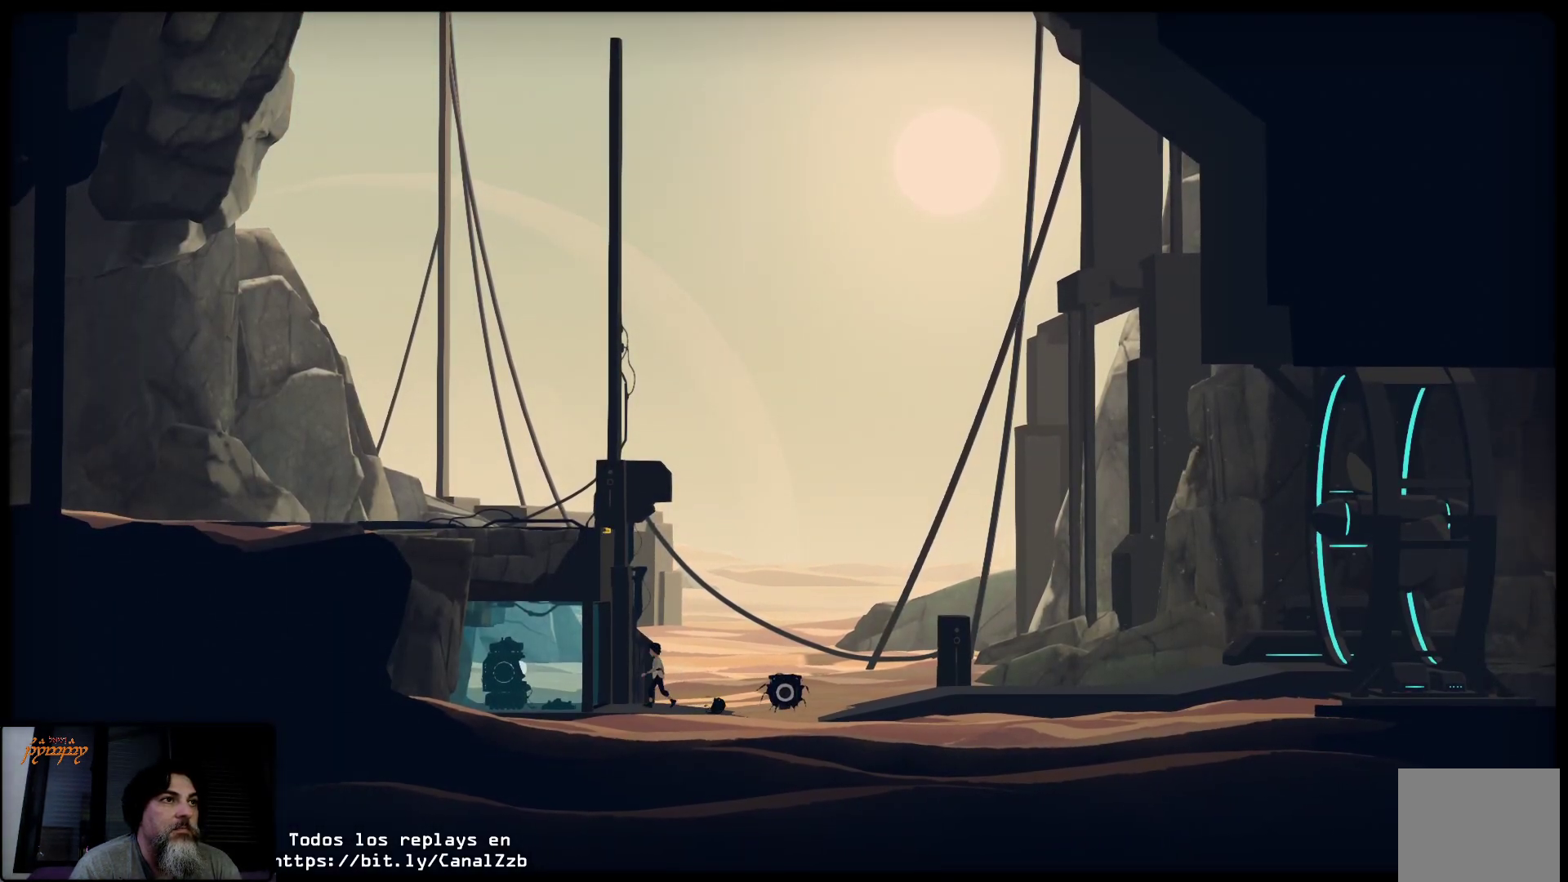
{"buttons": [], "left_stick": "left", "right_stick": "center", "events": []}
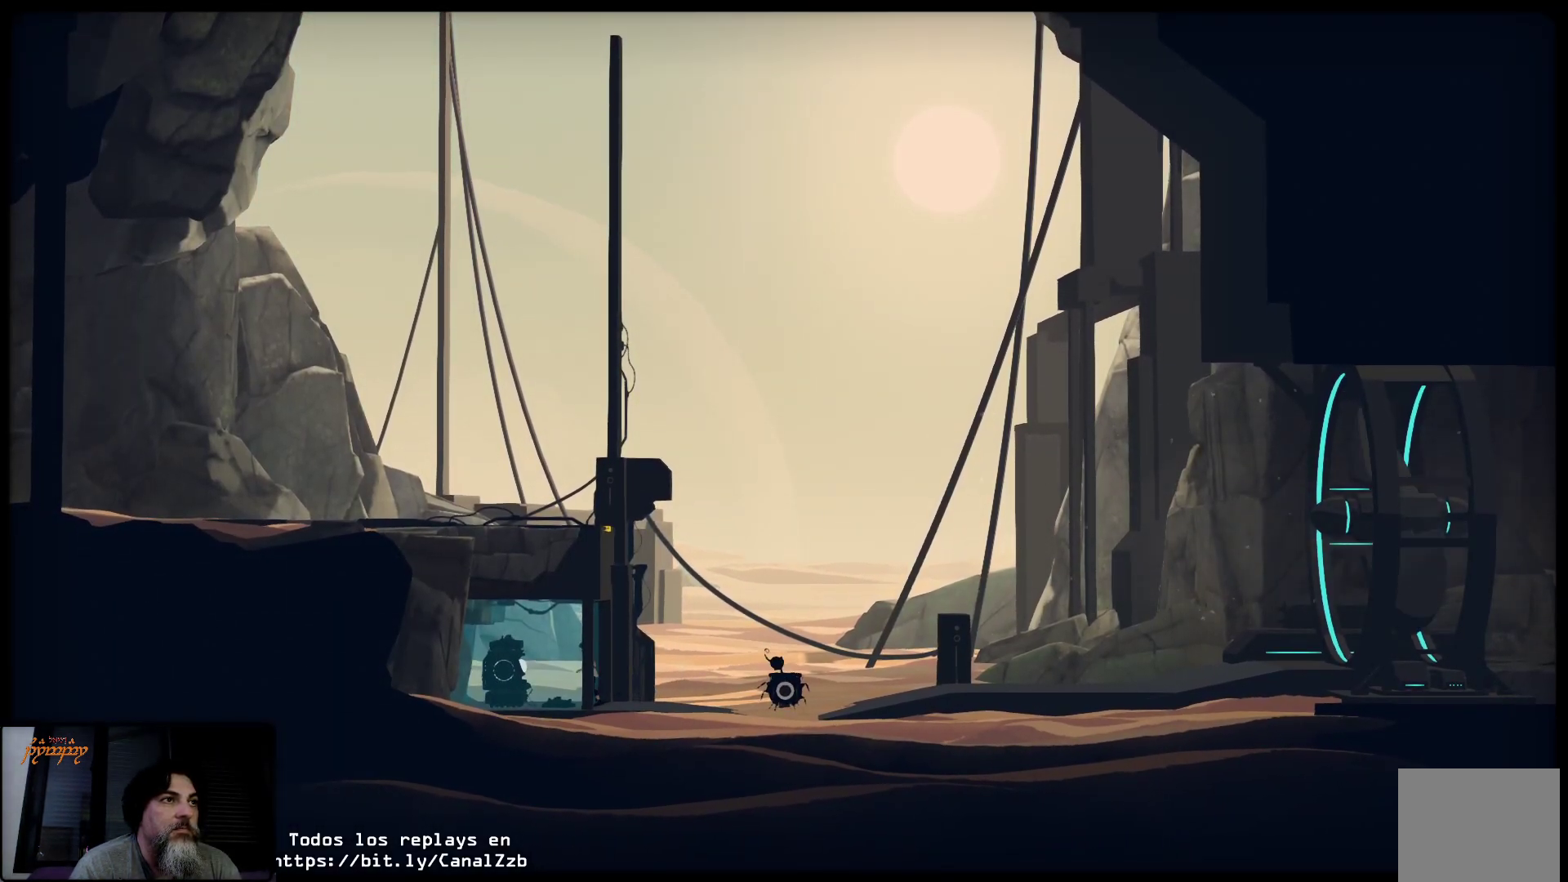
{"buttons": ["X"], "left_stick": "center", "right_stick": "center", "events": [[333, "X", "down"], [383, "left_stick", "center"]]}
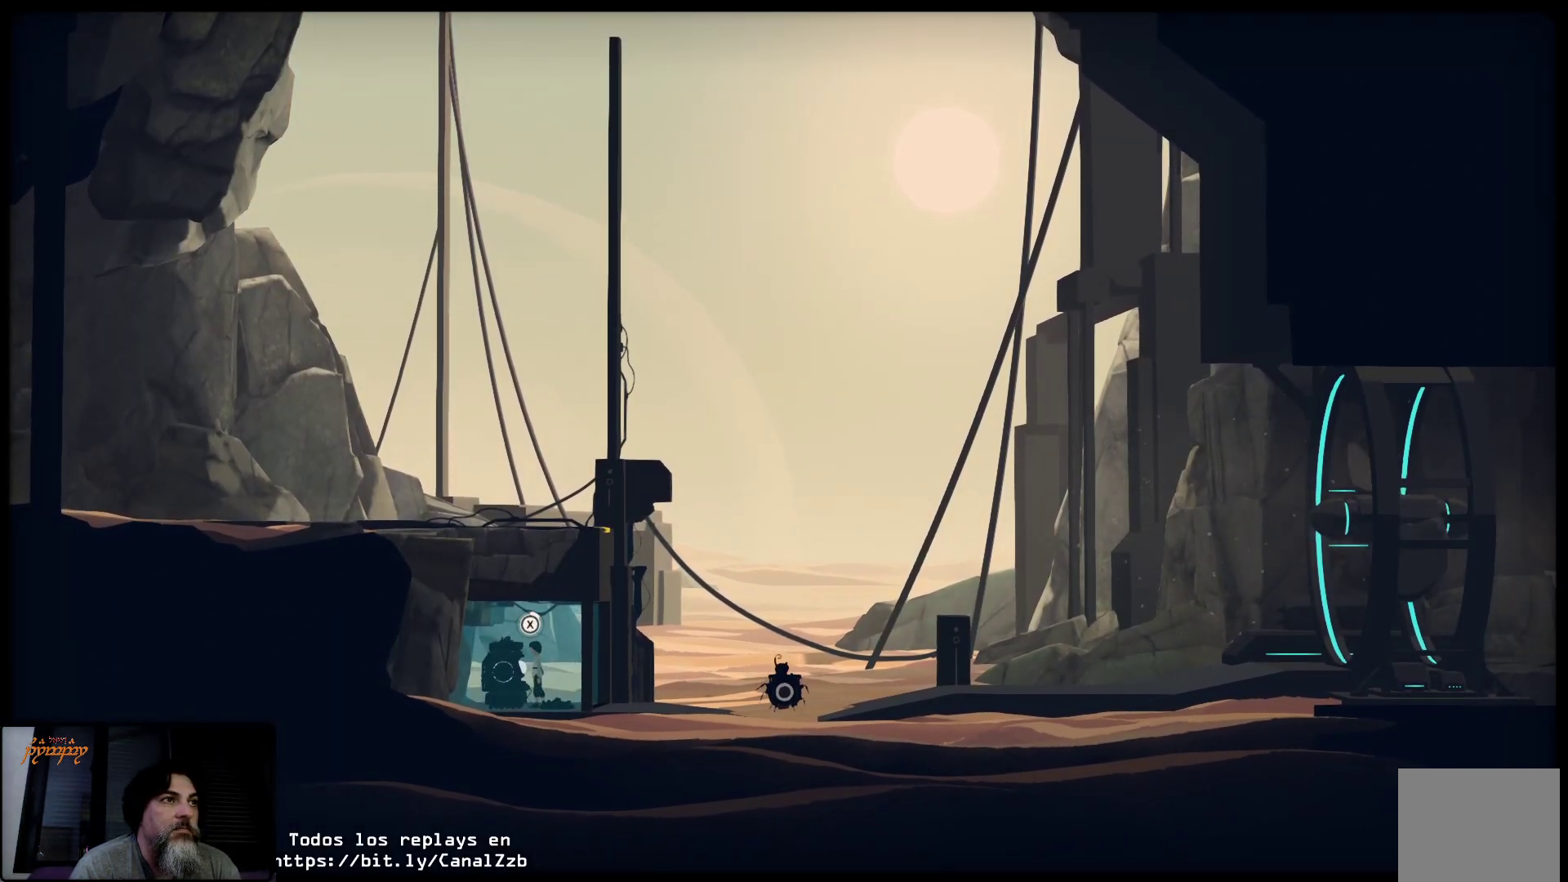
{"buttons": ["X"], "left_stick": "center", "right_stick": "center", "events": []}
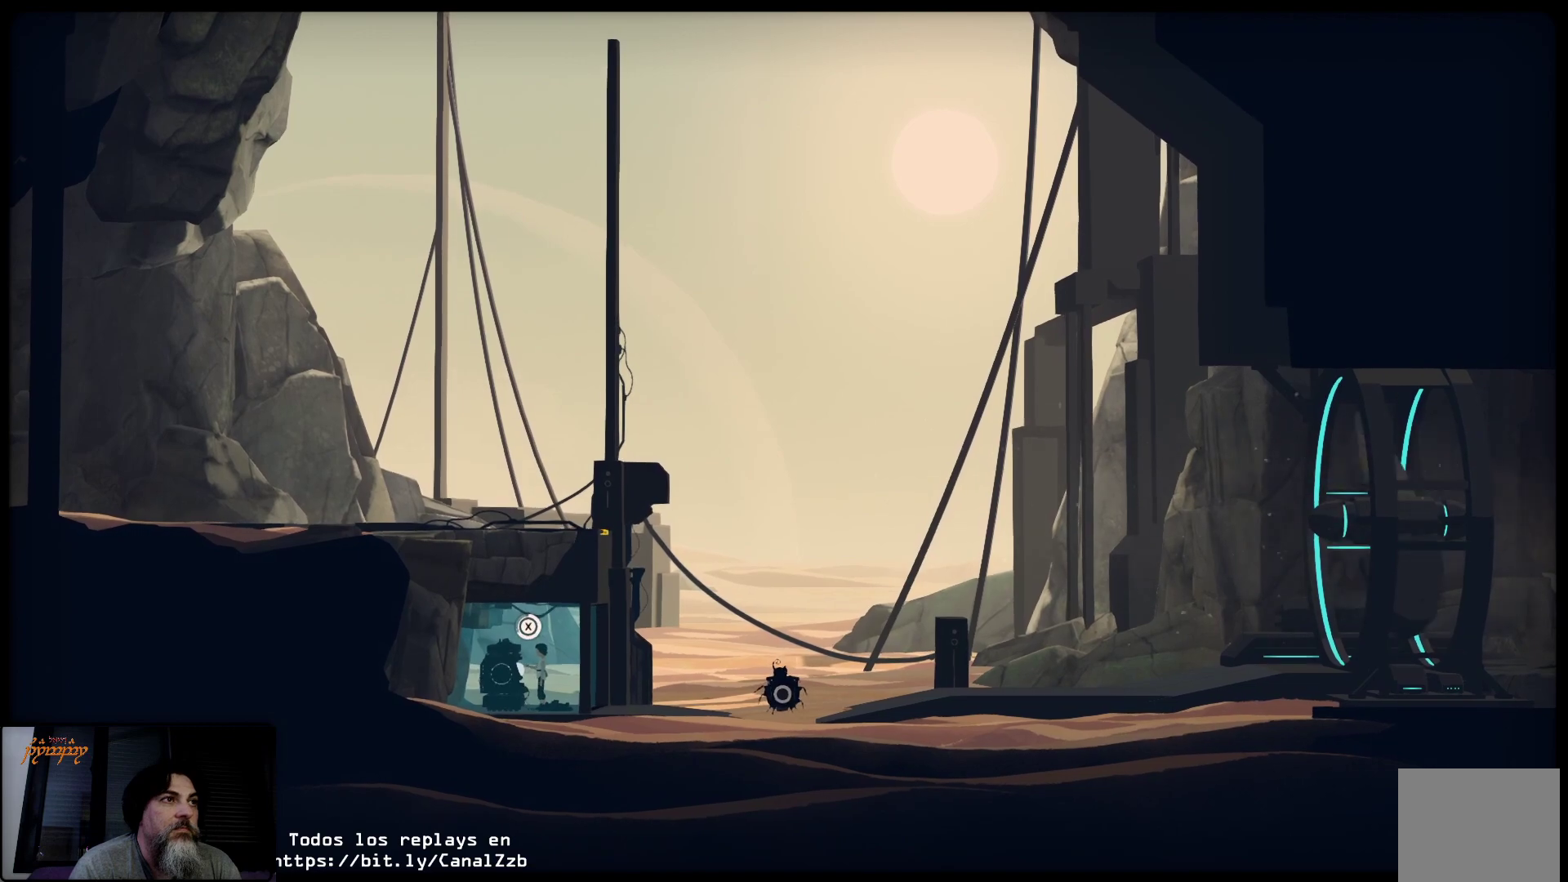
{"buttons": ["X"], "left_stick": "center", "right_stick": "center", "events": []}
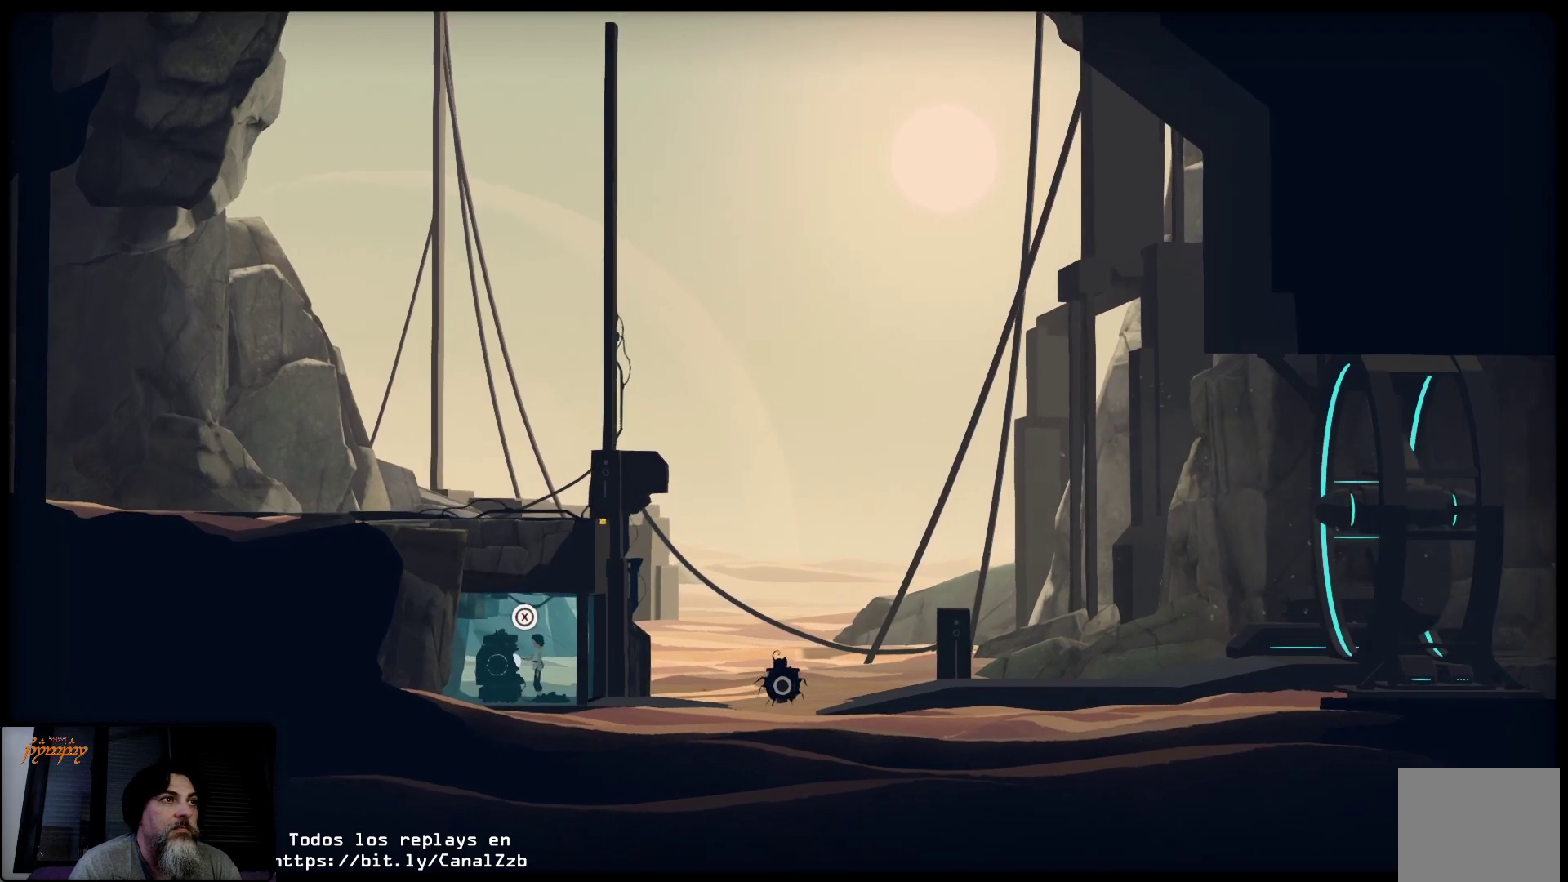
{"buttons": ["R2"], "left_stick": "right", "right_stick": "center", "events": [[117, "left_stick", "right"], [233, "X", "up"], [500, "R2", "down"]]}
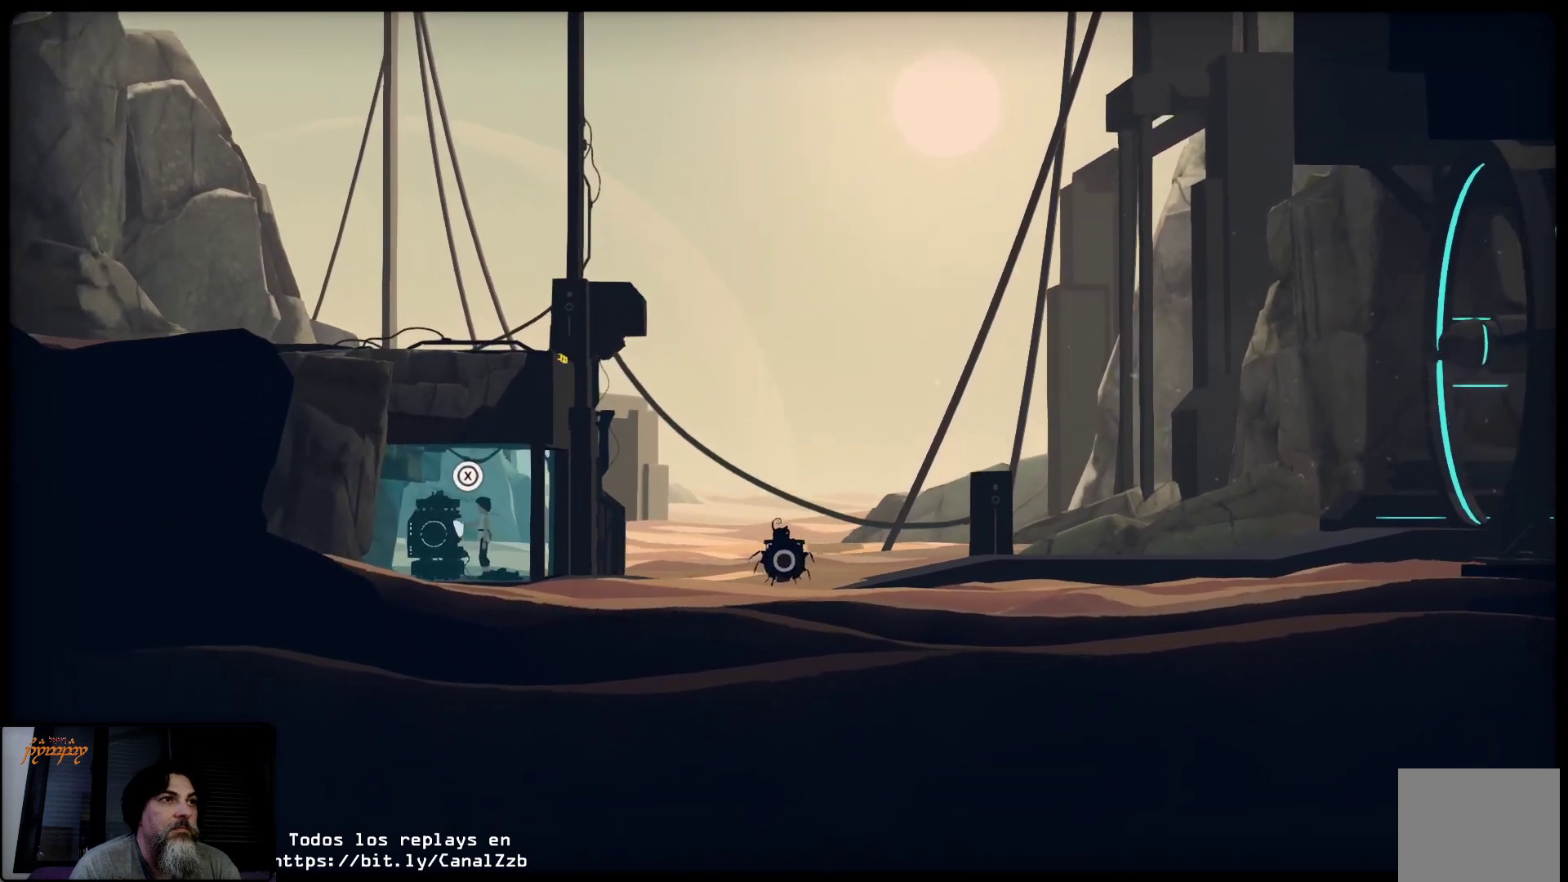
{"buttons": ["R2"], "left_stick": "right", "right_stick": "center", "events": []}
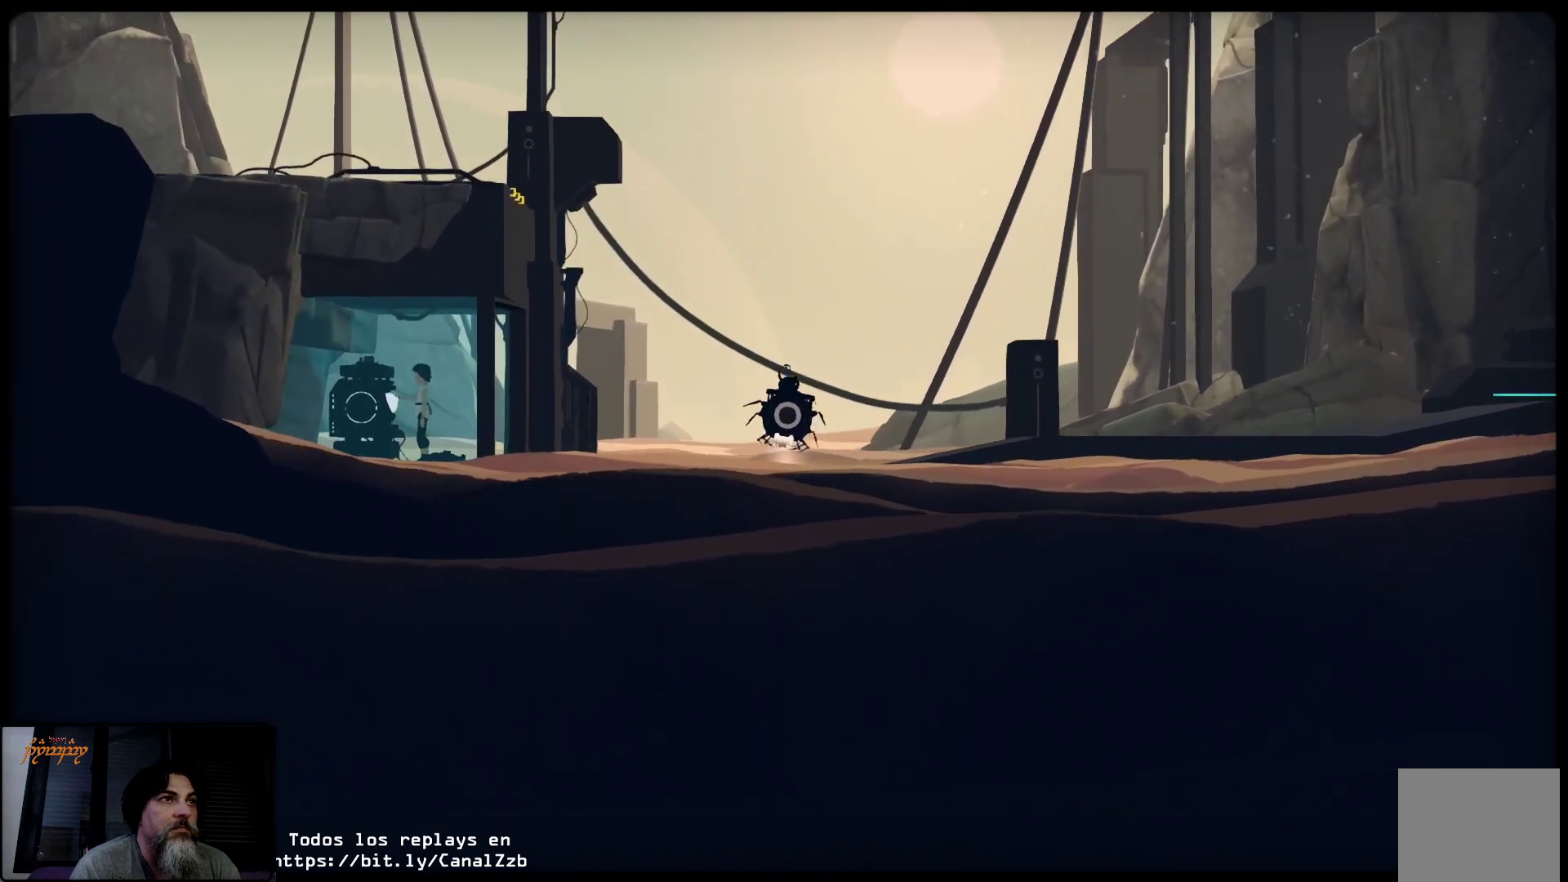
{"buttons": ["R2"], "left_stick": "right", "right_stick": "center", "events": []}
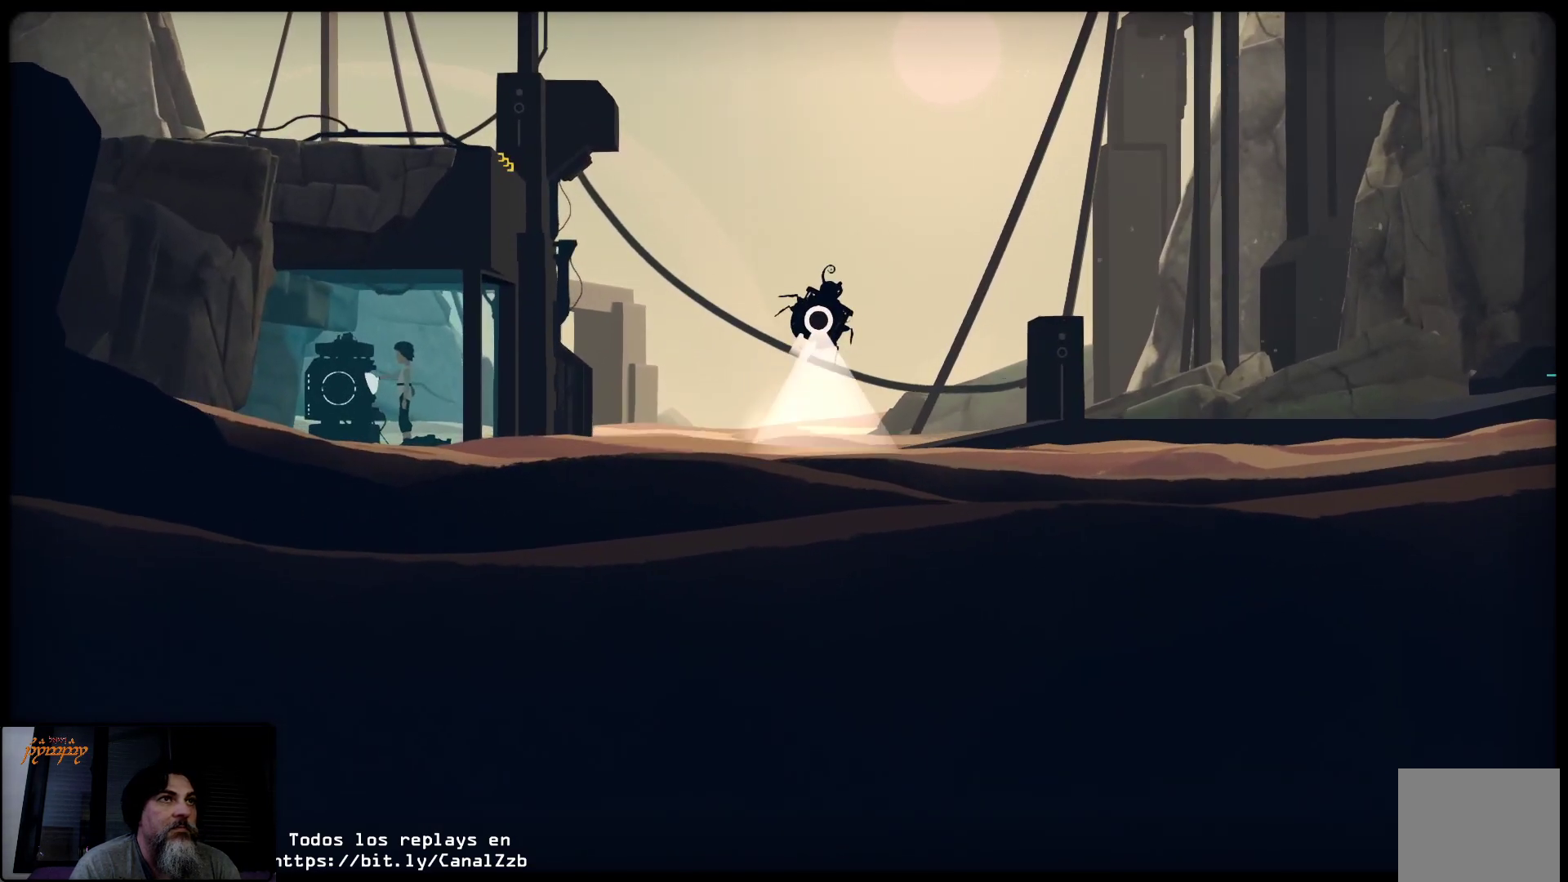
{"buttons": ["R2"], "left_stick": "right", "right_stick": "center", "events": []}
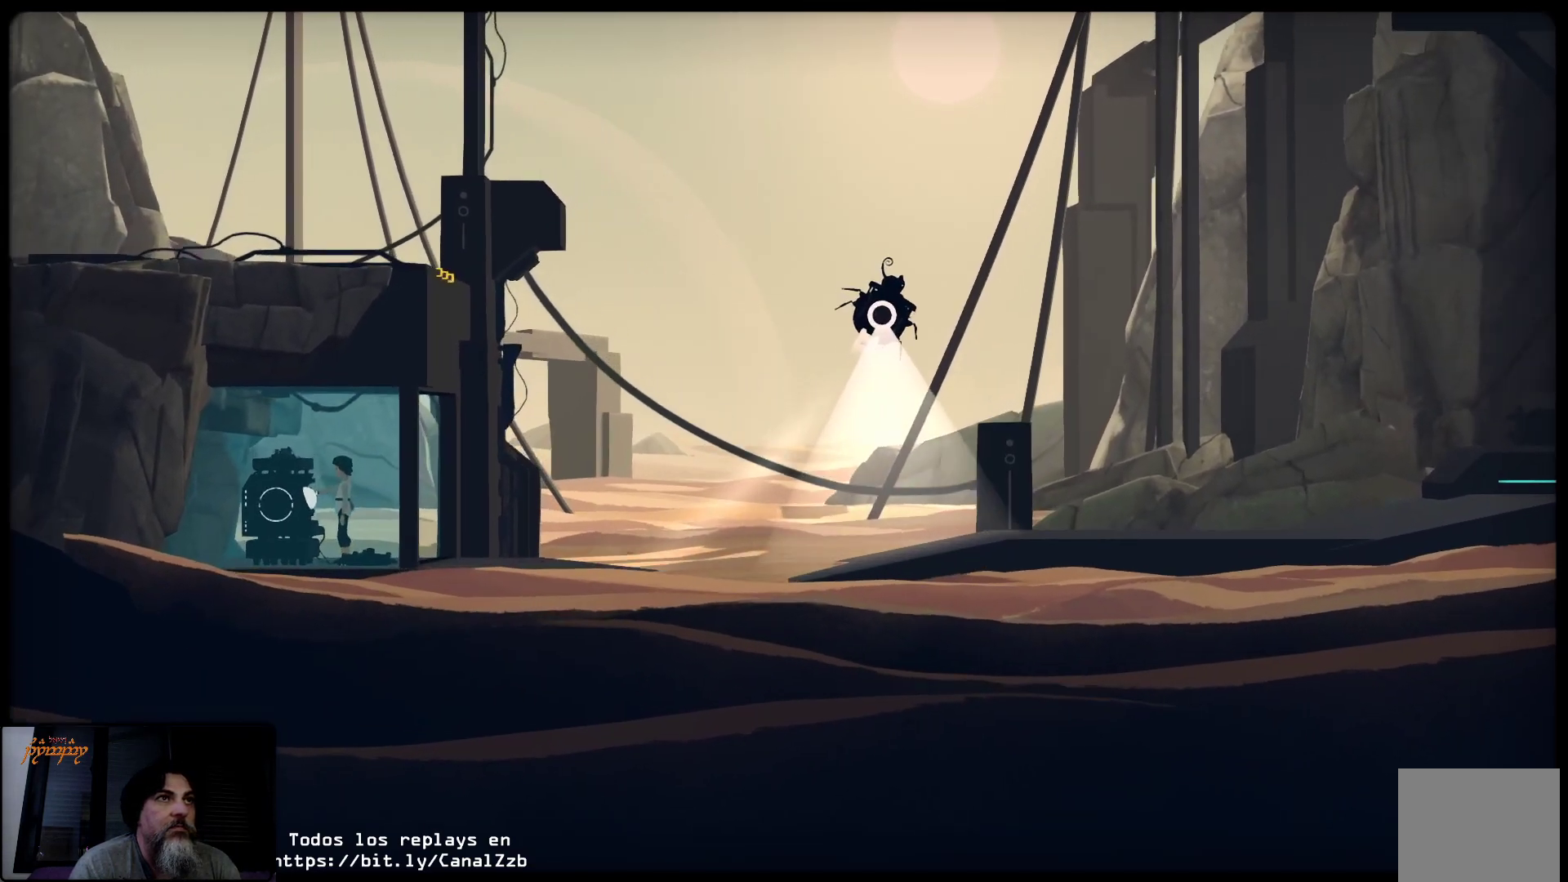
{"buttons": [], "left_stick": "right", "right_stick": "center", "events": [[150, "R2", "up"], [350, "R2", "down"], [500, "R2", "up"]]}
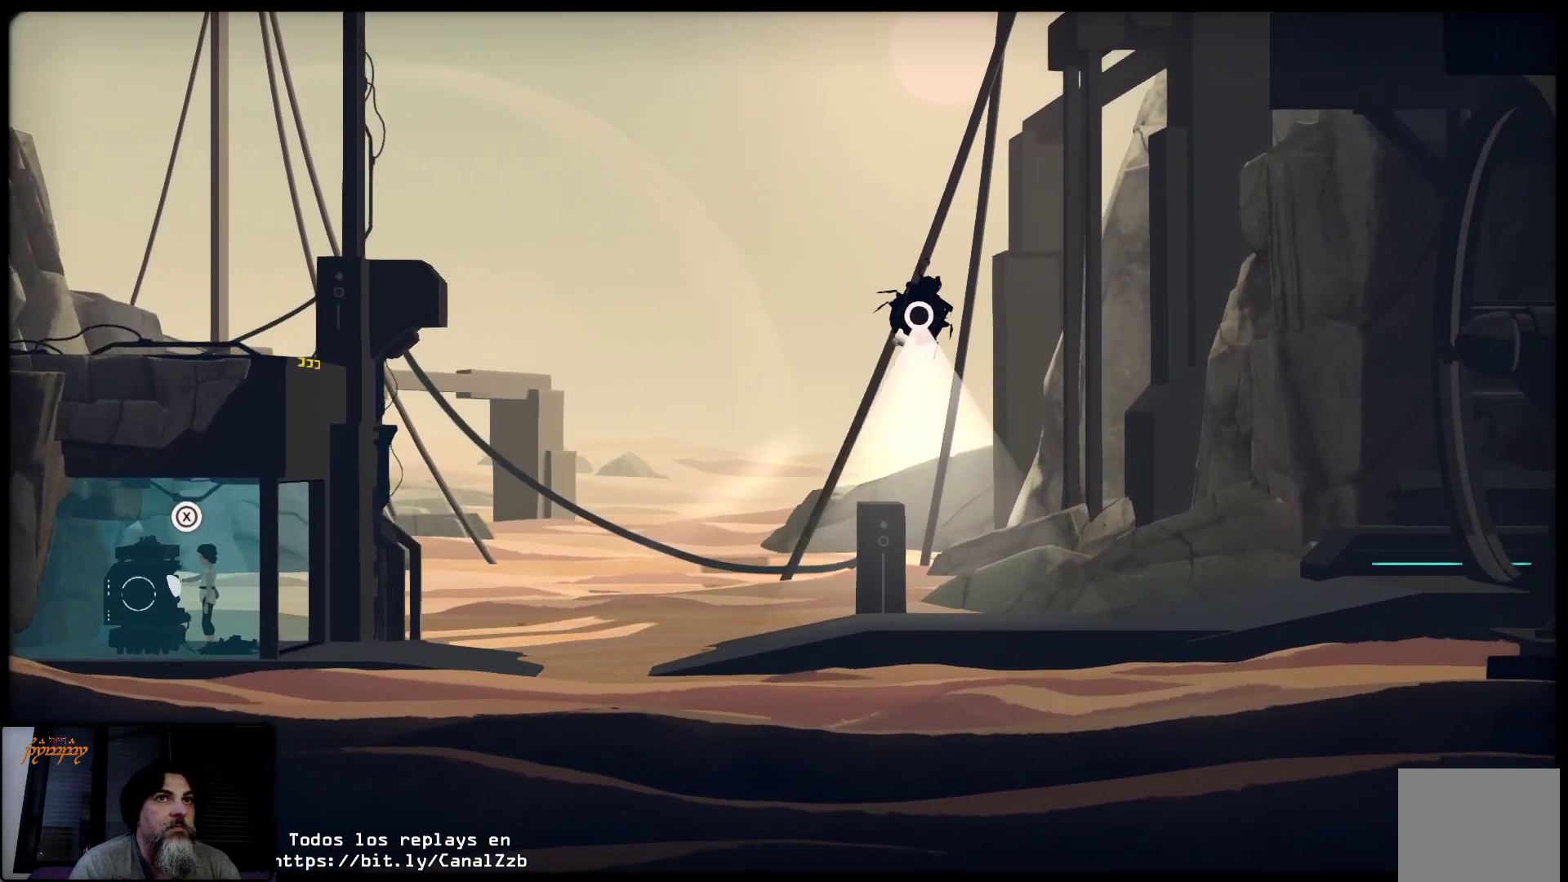
{"buttons": ["R2"], "left_stick": "right", "right_stick": "center", "events": [[183, "left_stick", "center"], [267, "R2", "down"], [317, "left_stick", "right"]]}
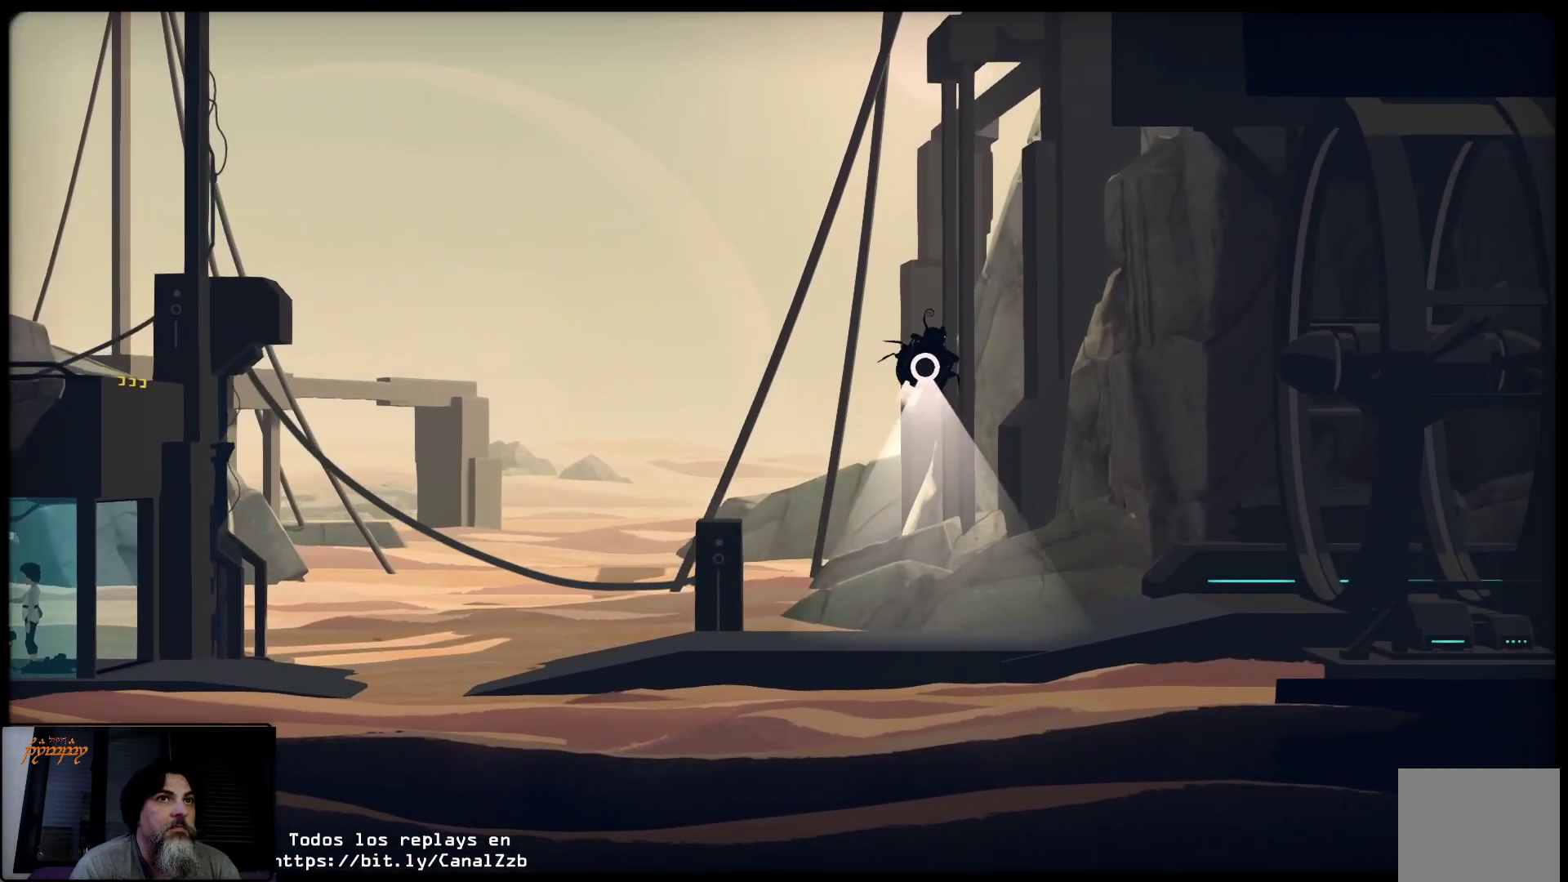
{"buttons": [], "left_stick": "center", "right_stick": "center", "events": [[33, "R2", "up"], [33, "left_stick", "center"]]}
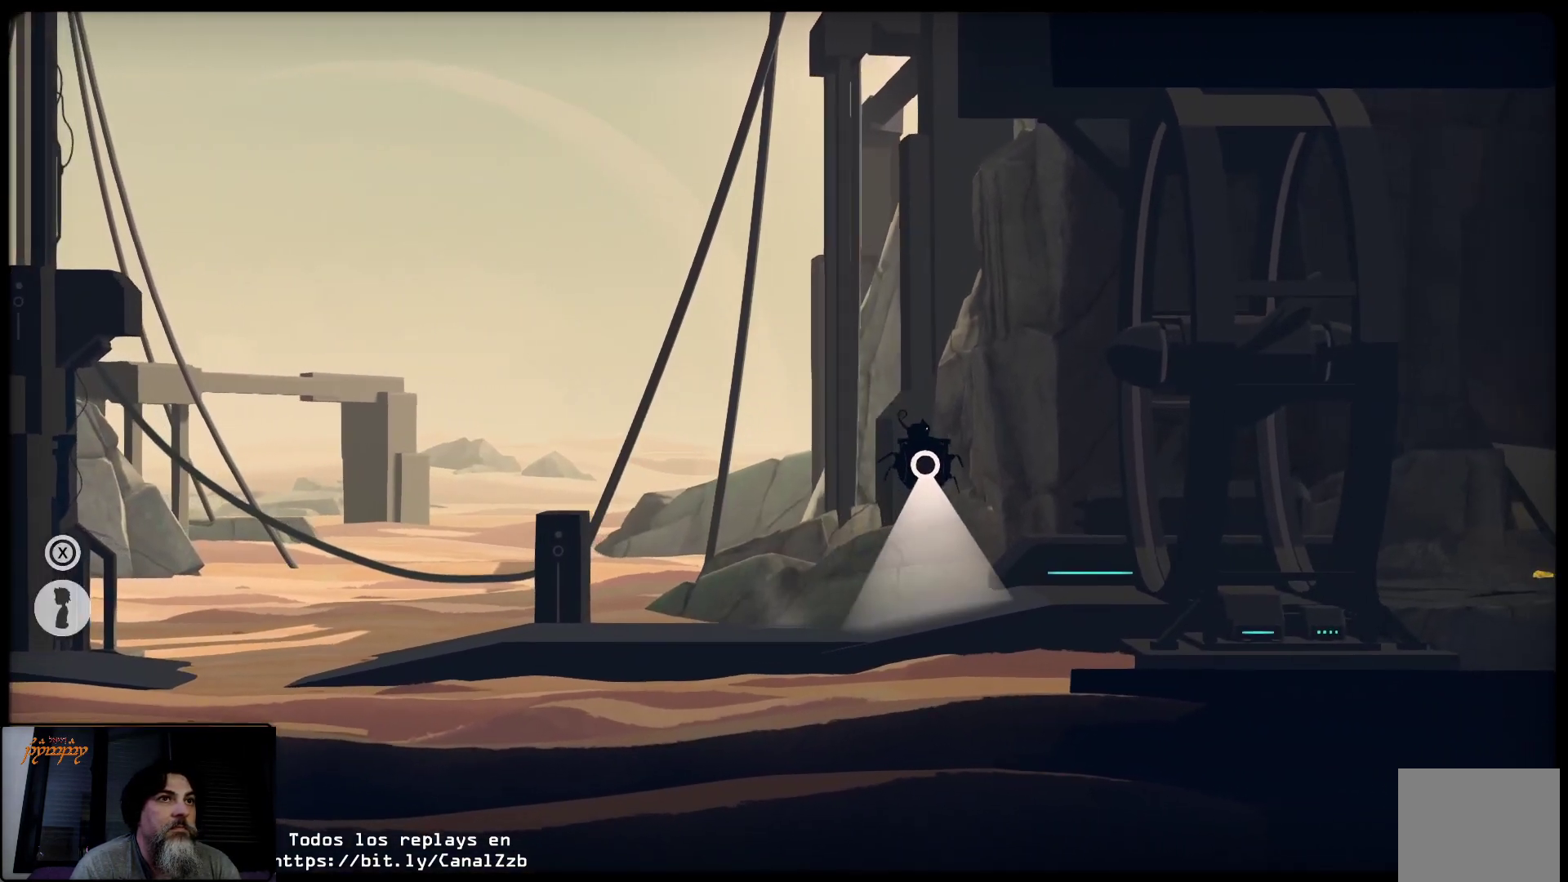
{"buttons": [], "left_stick": "center", "right_stick": "center", "events": []}
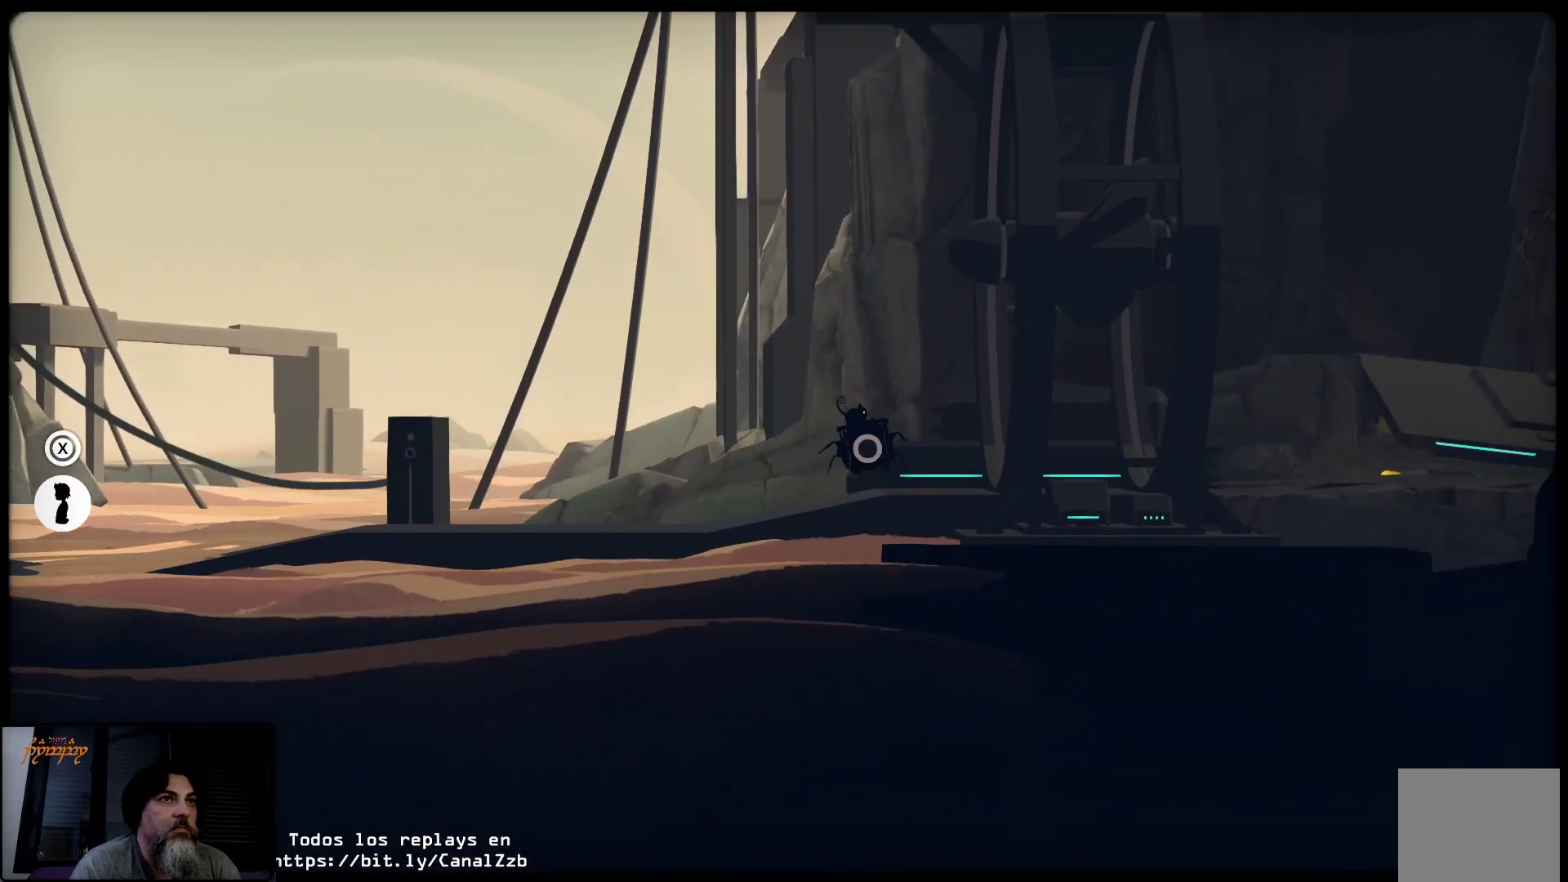
{"buttons": [], "left_stick": "center", "right_stick": "center", "events": []}
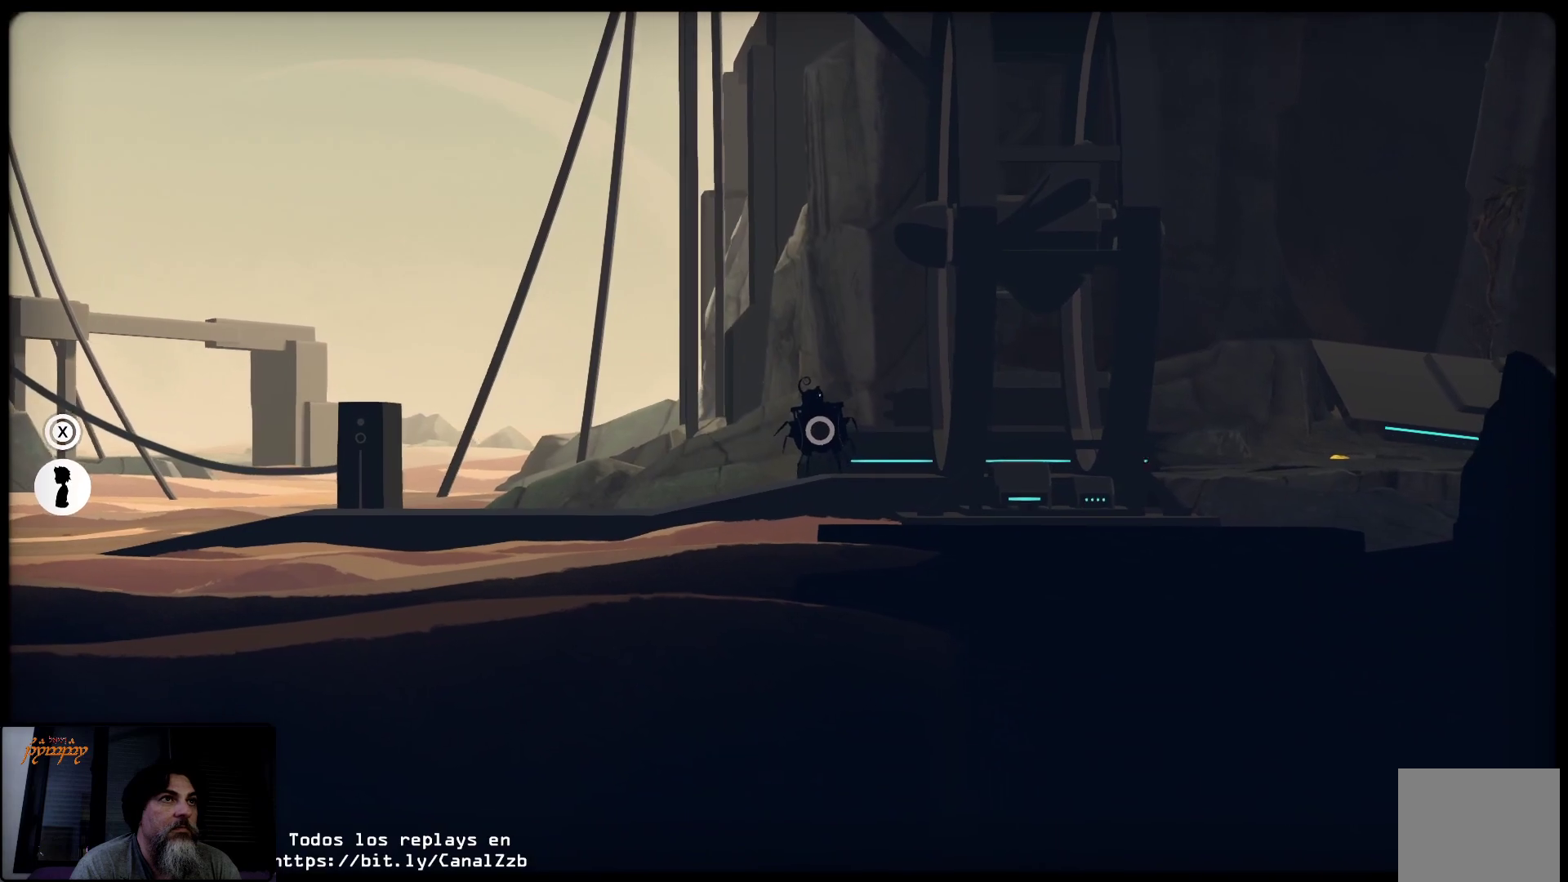
{"buttons": [], "left_stick": "center", "right_stick": "center", "events": []}
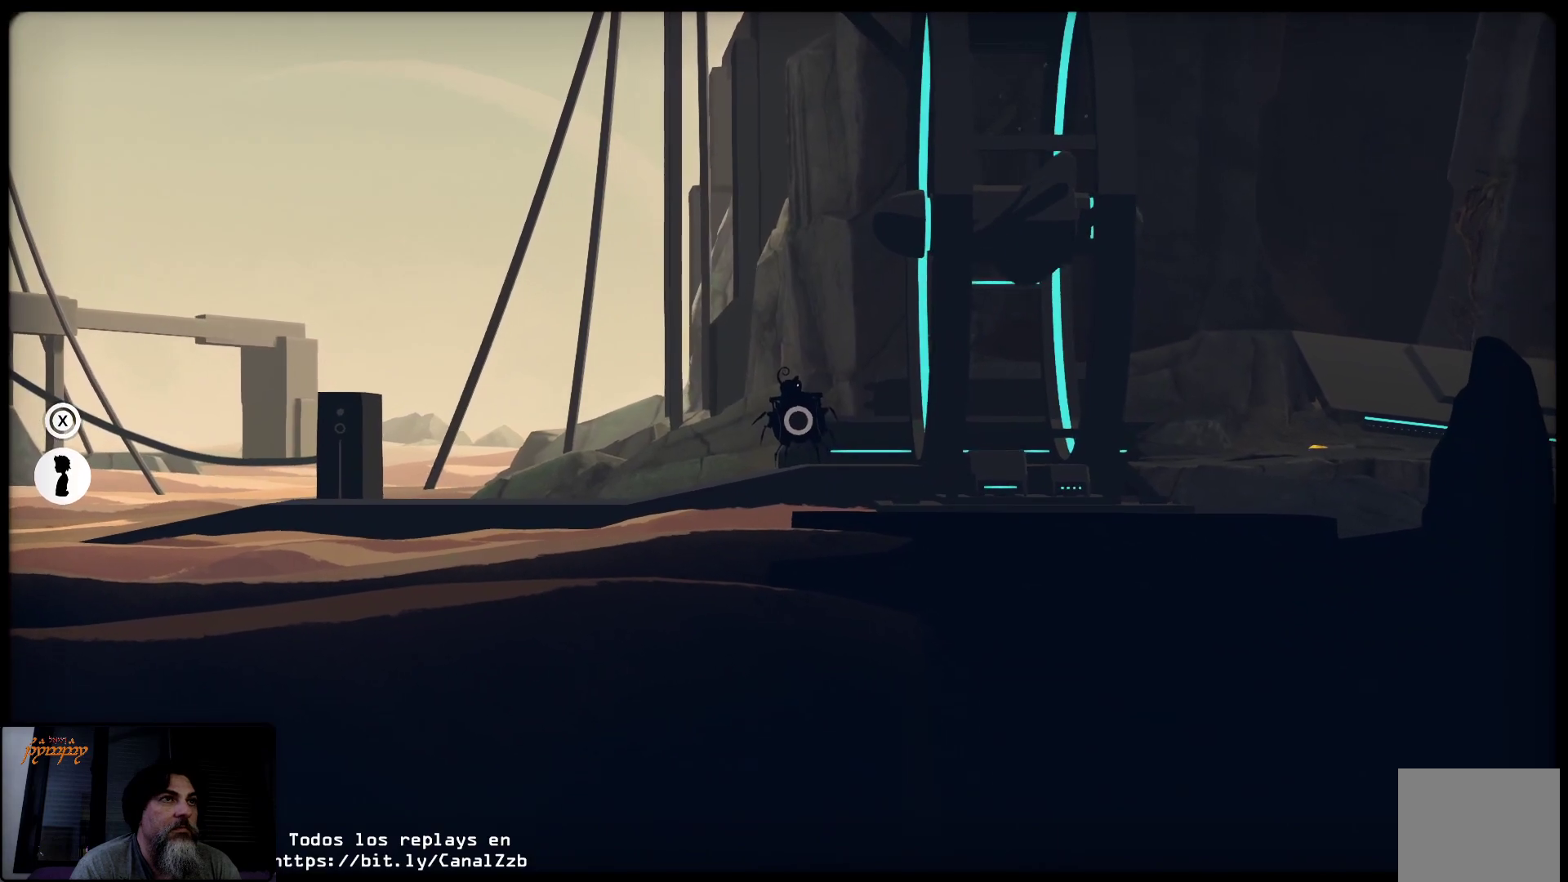
{"buttons": [], "left_stick": "center", "right_stick": "center", "events": []}
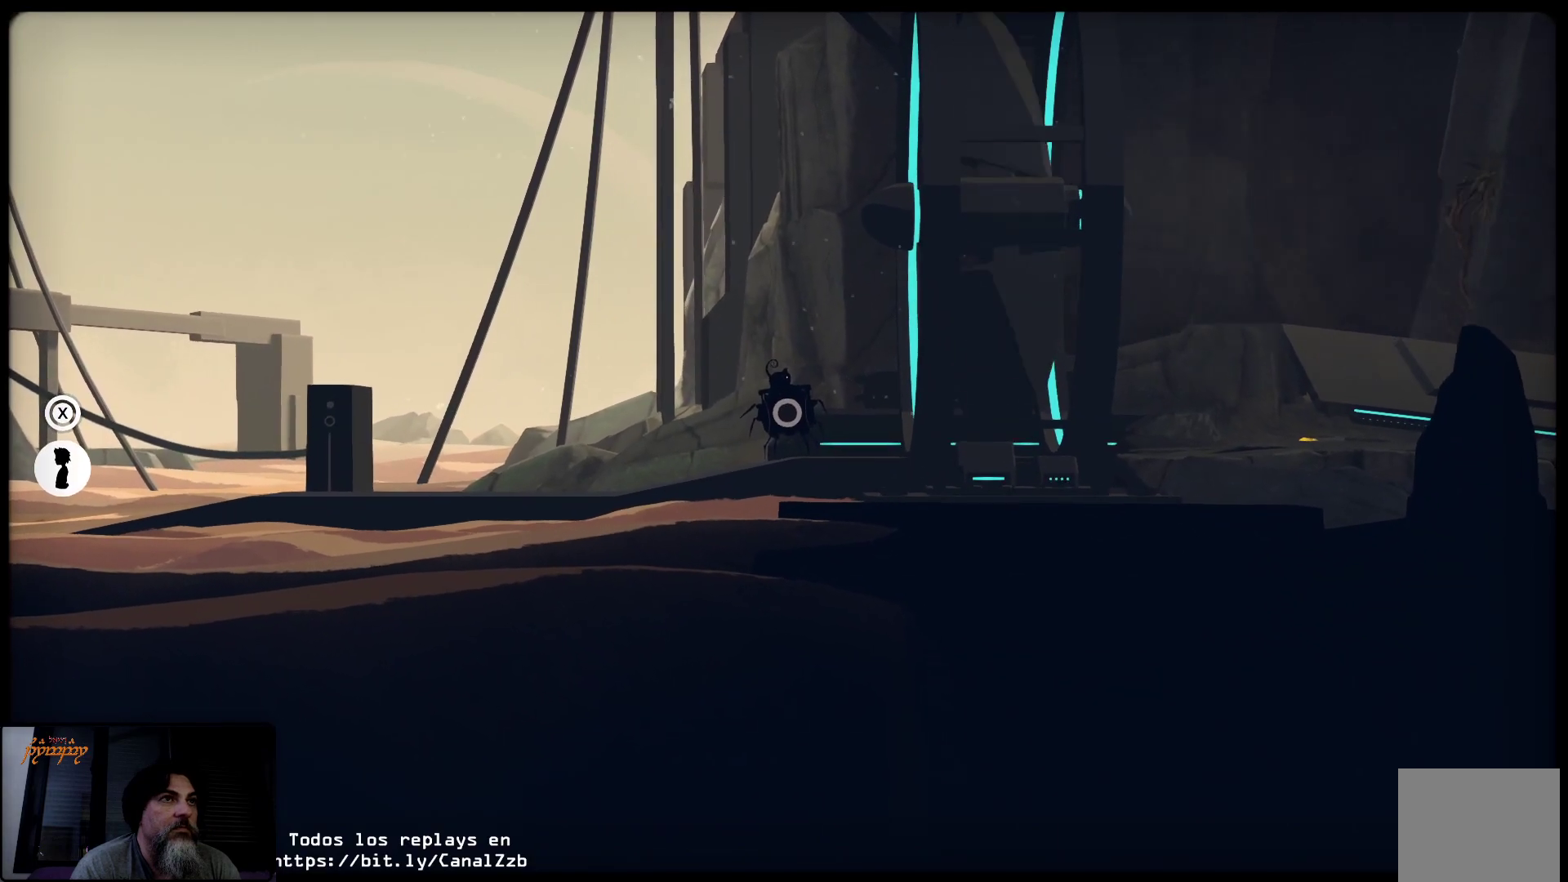
{"buttons": [], "left_stick": "center", "right_stick": "center", "events": []}
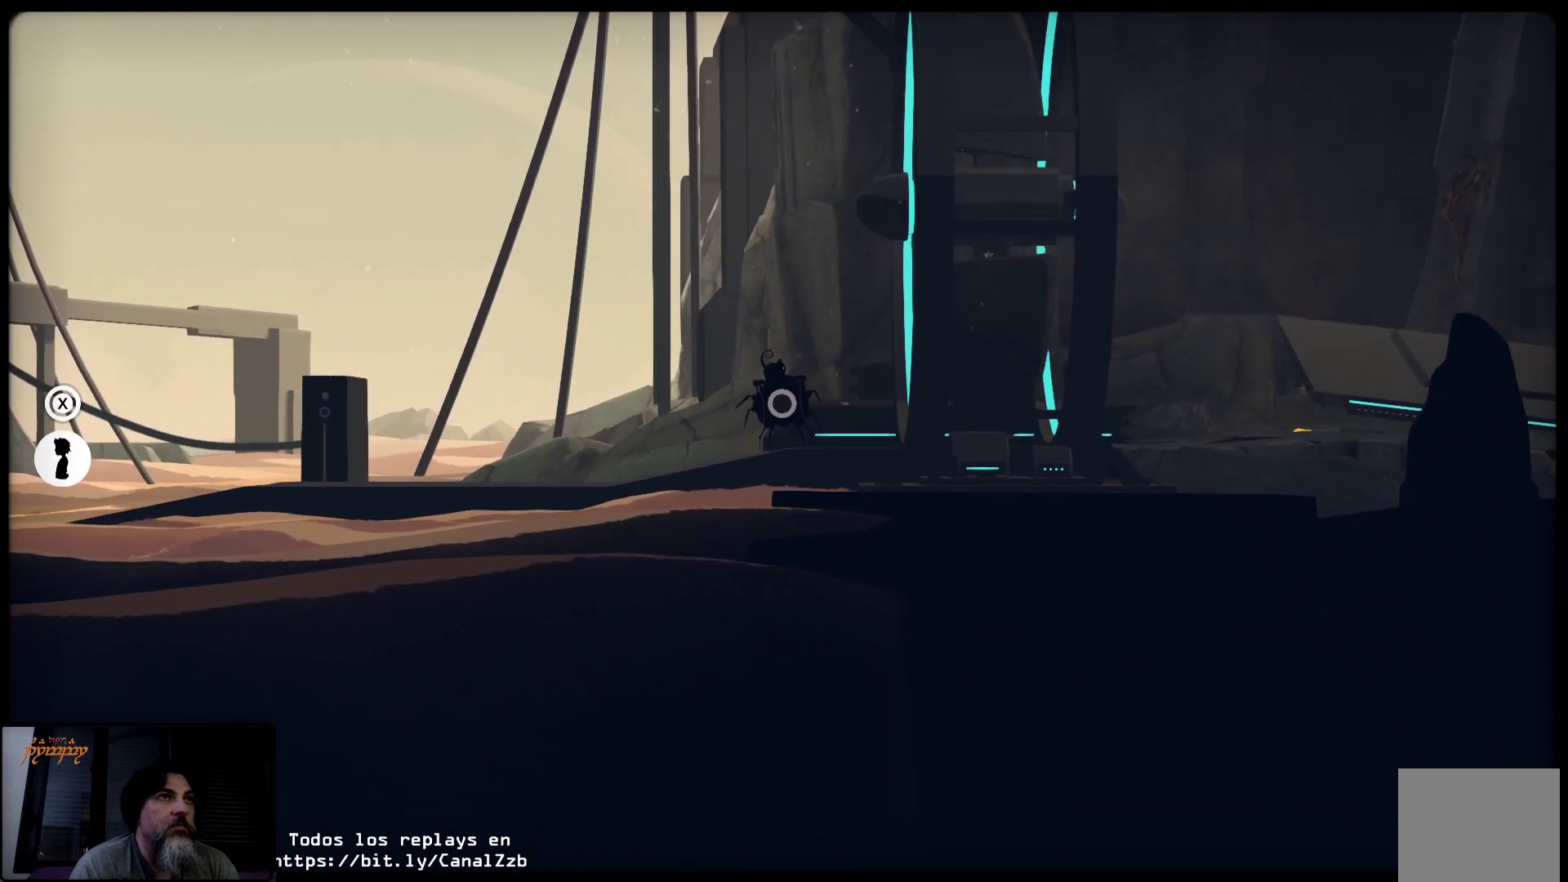
{"buttons": [], "left_stick": "center", "right_stick": "center", "events": []}
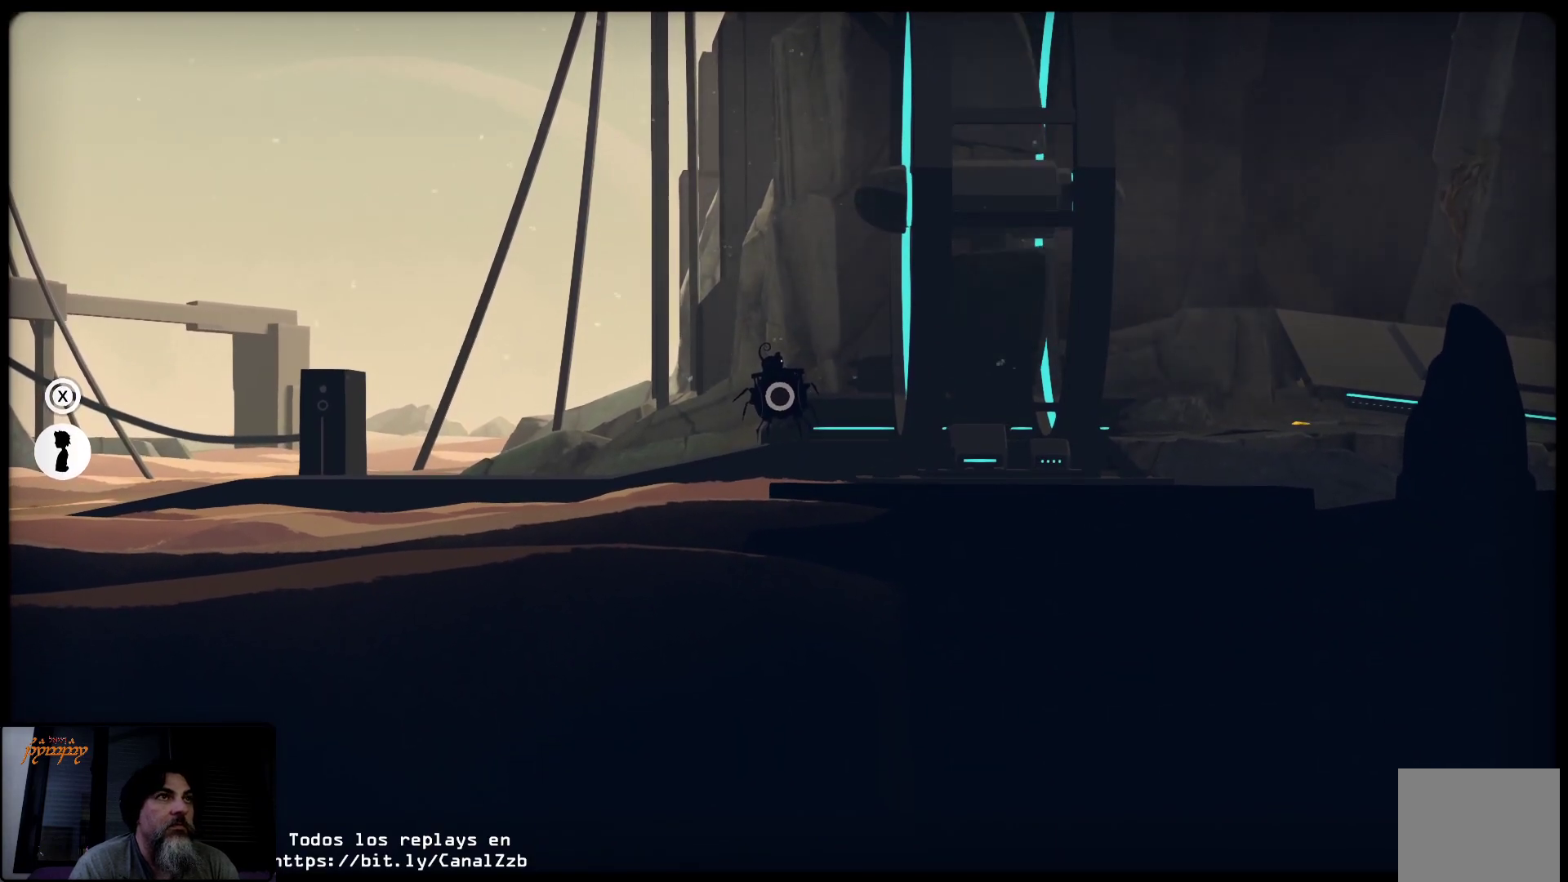
{"buttons": [], "left_stick": "center", "right_stick": "center", "events": []}
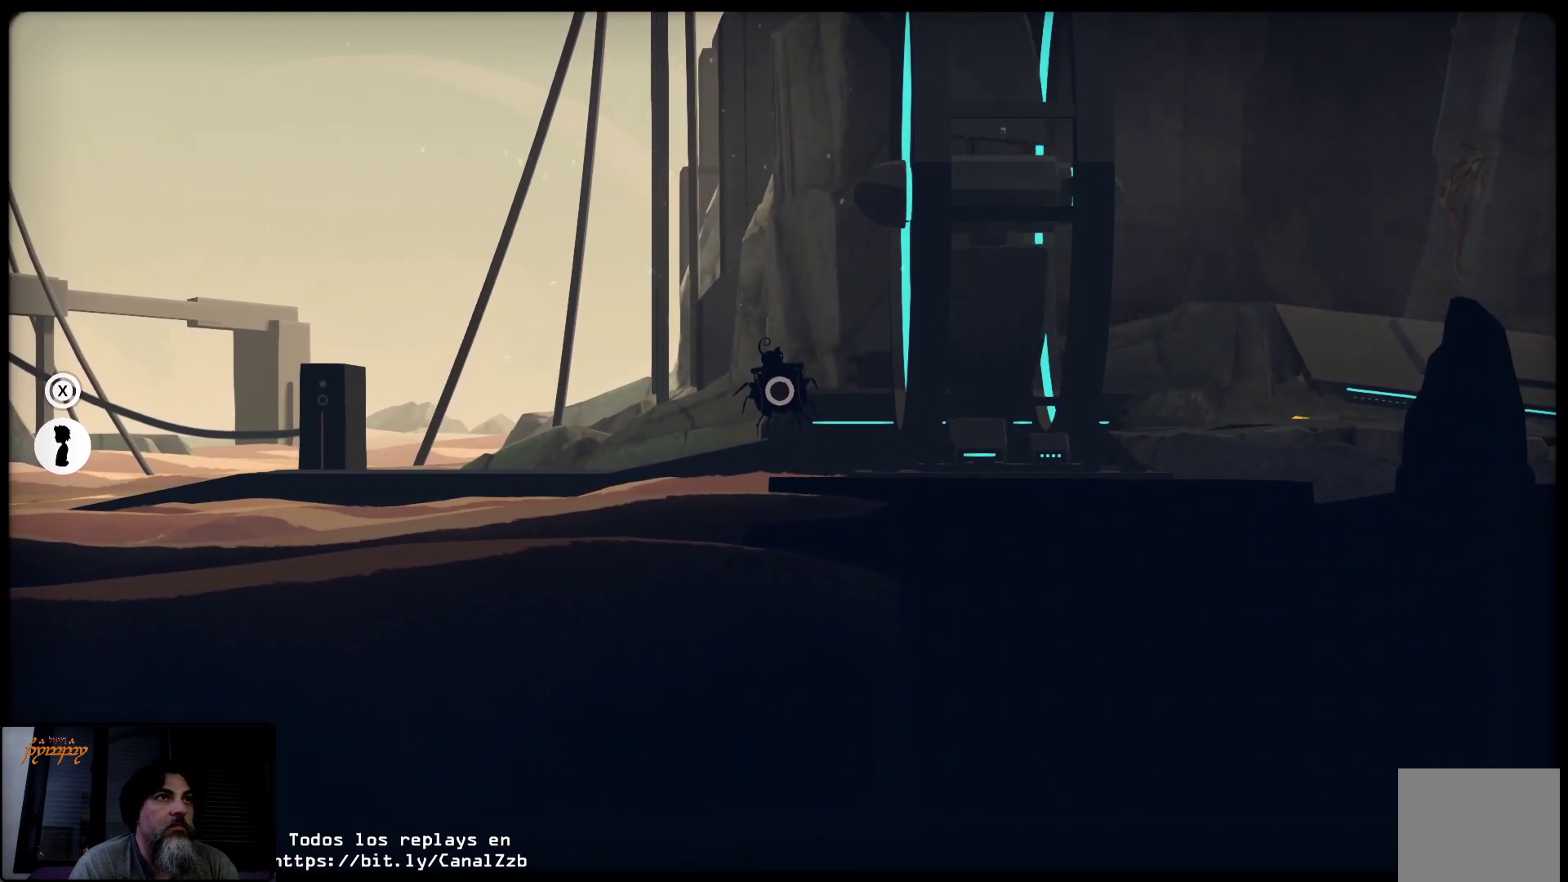
{"buttons": [], "left_stick": "center", "right_stick": "center", "events": []}
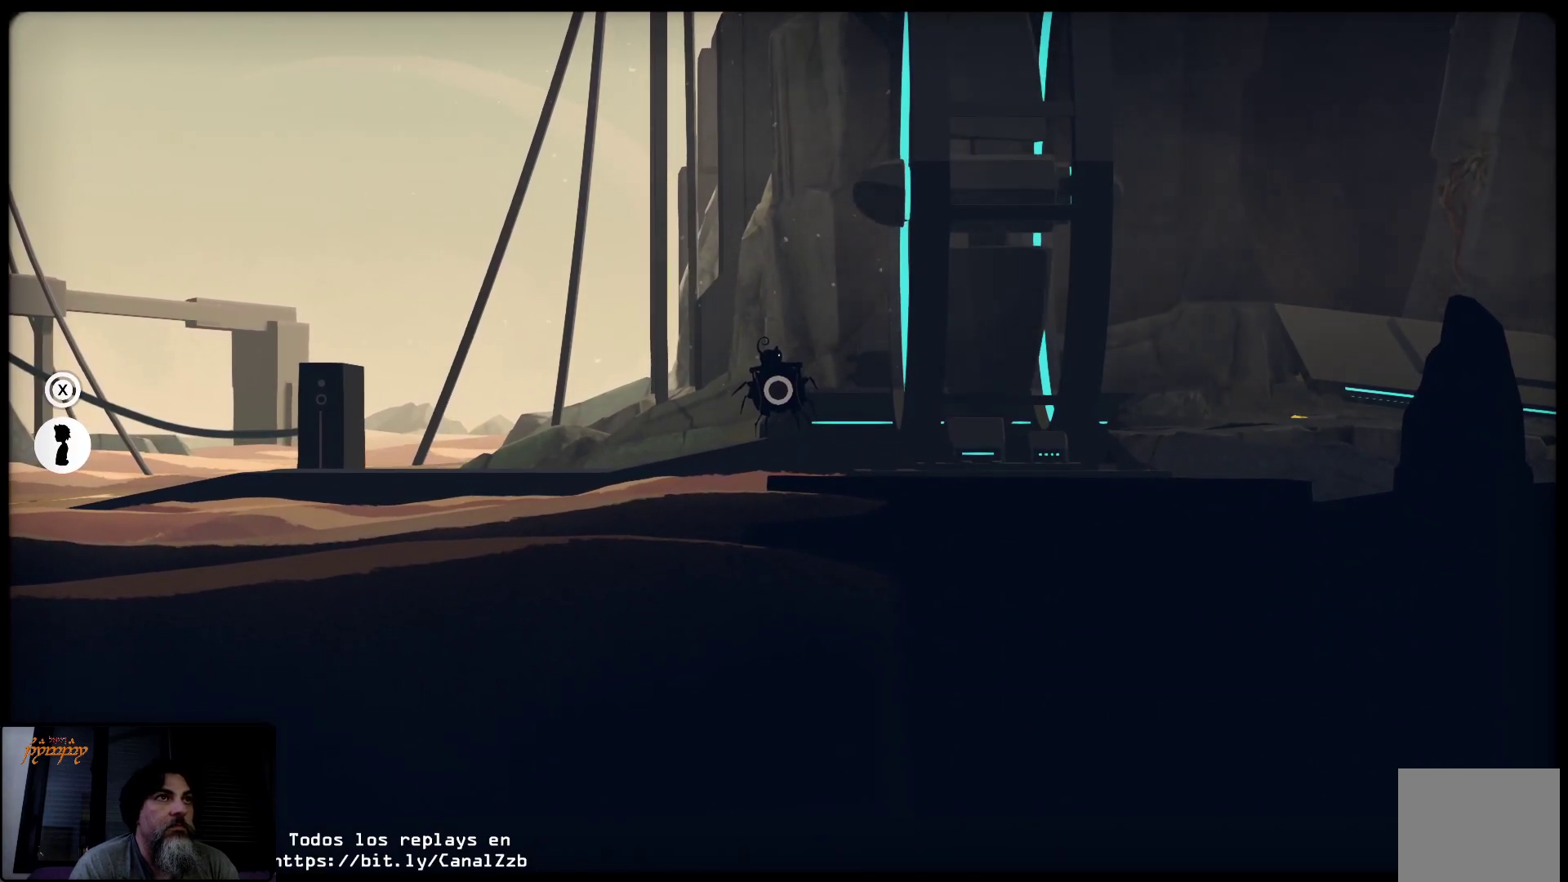
{"buttons": ["R2"], "left_stick": "center", "right_stick": "center", "events": [[317, "R2", "down"]]}
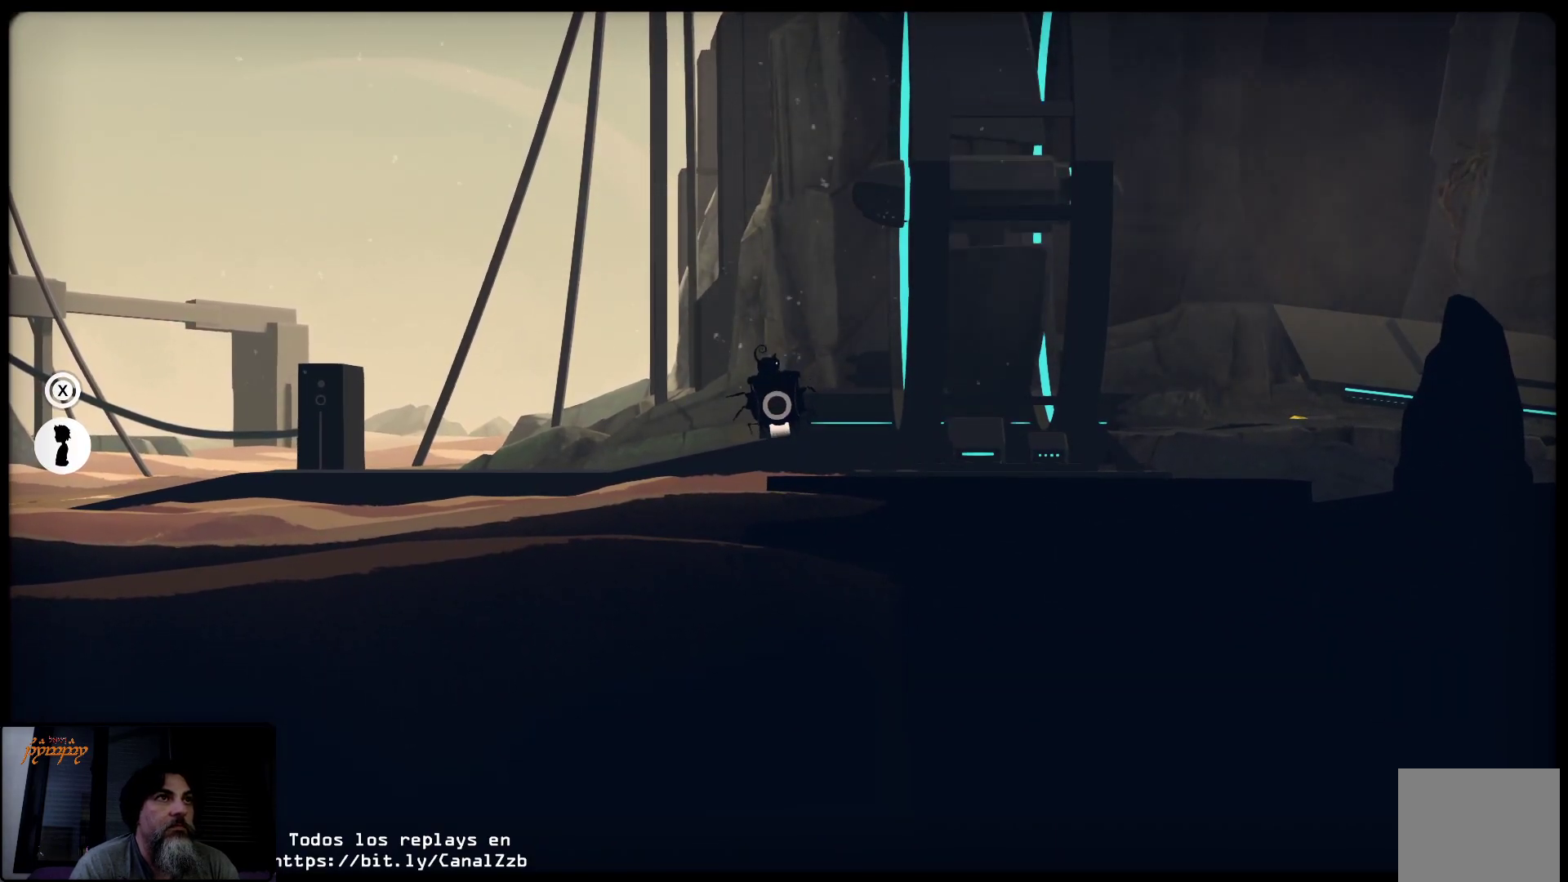
{"buttons": ["R2"], "left_stick": "right", "right_stick": "center", "events": [[333, "left_stick", "right"]]}
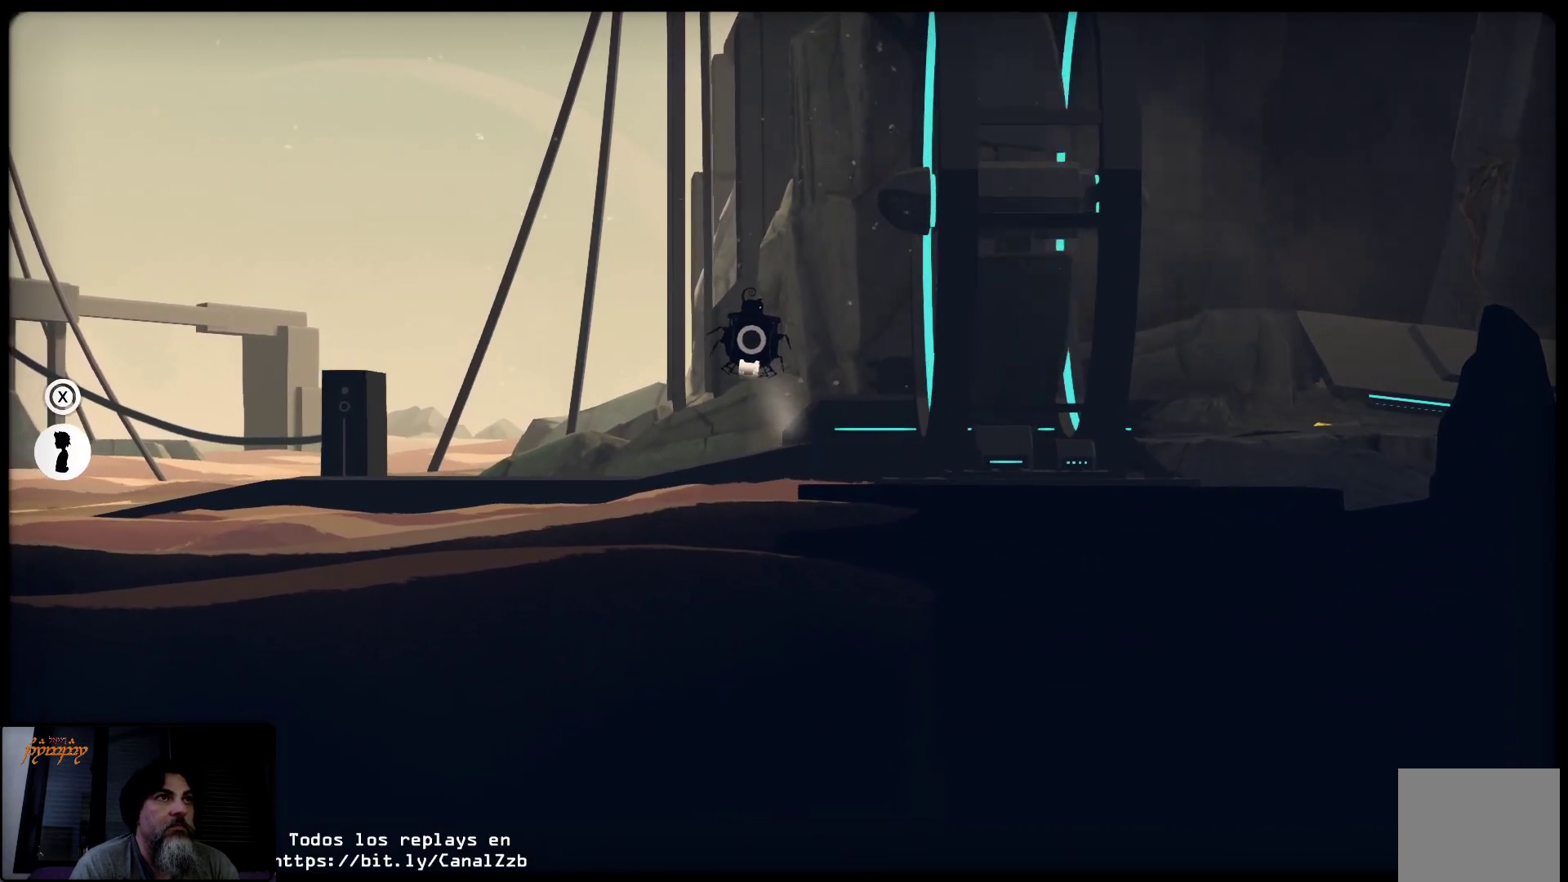
{"buttons": ["R2"], "left_stick": "right", "right_stick": "center", "events": []}
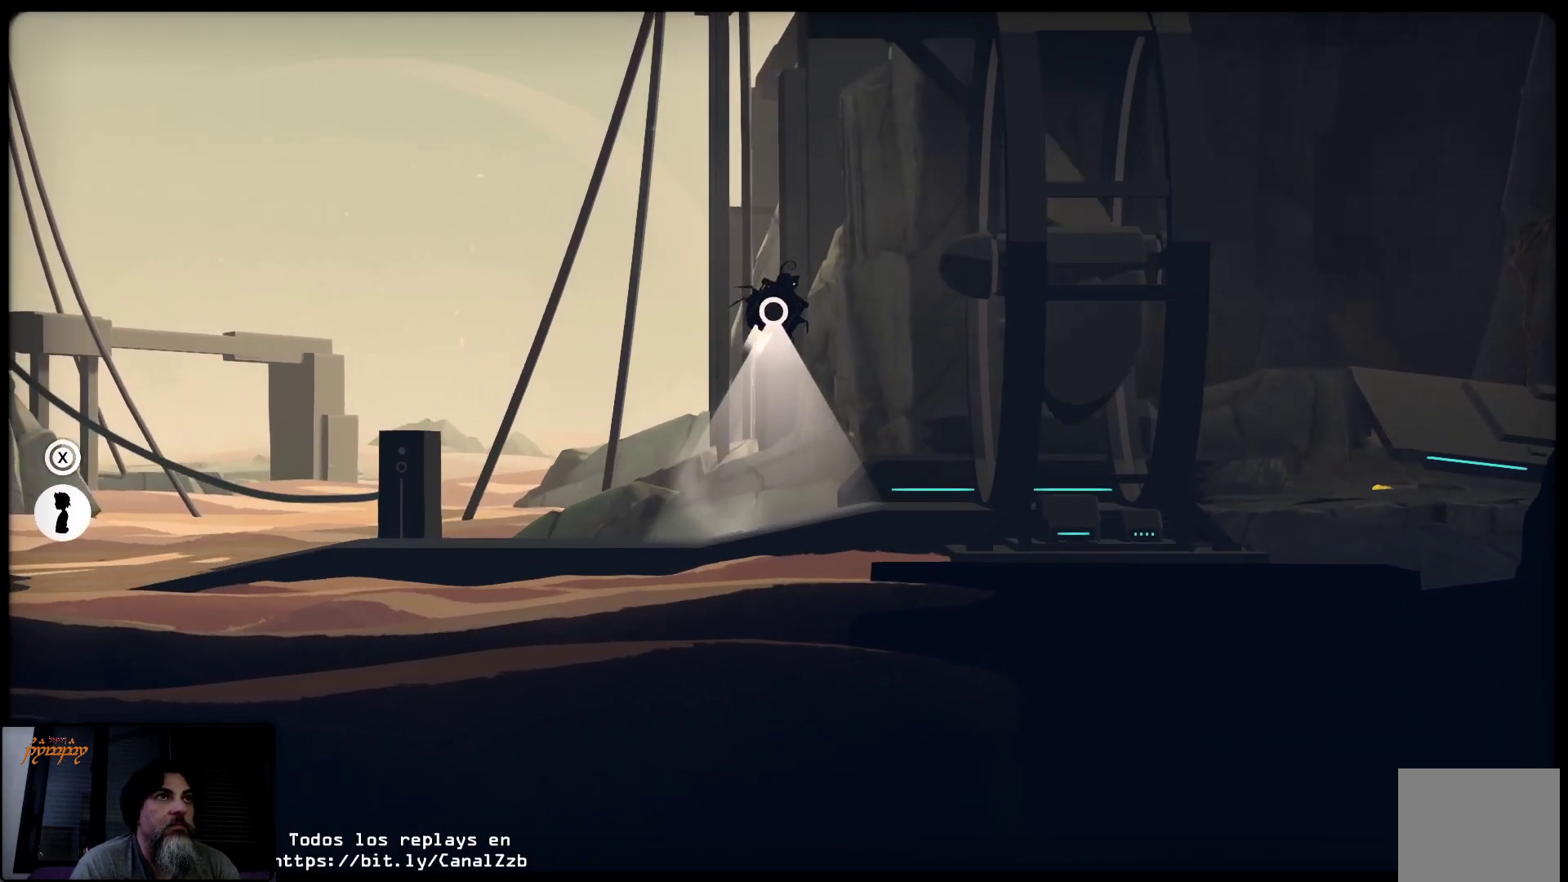
{"buttons": ["R2"], "left_stick": "right", "right_stick": "center", "events": []}
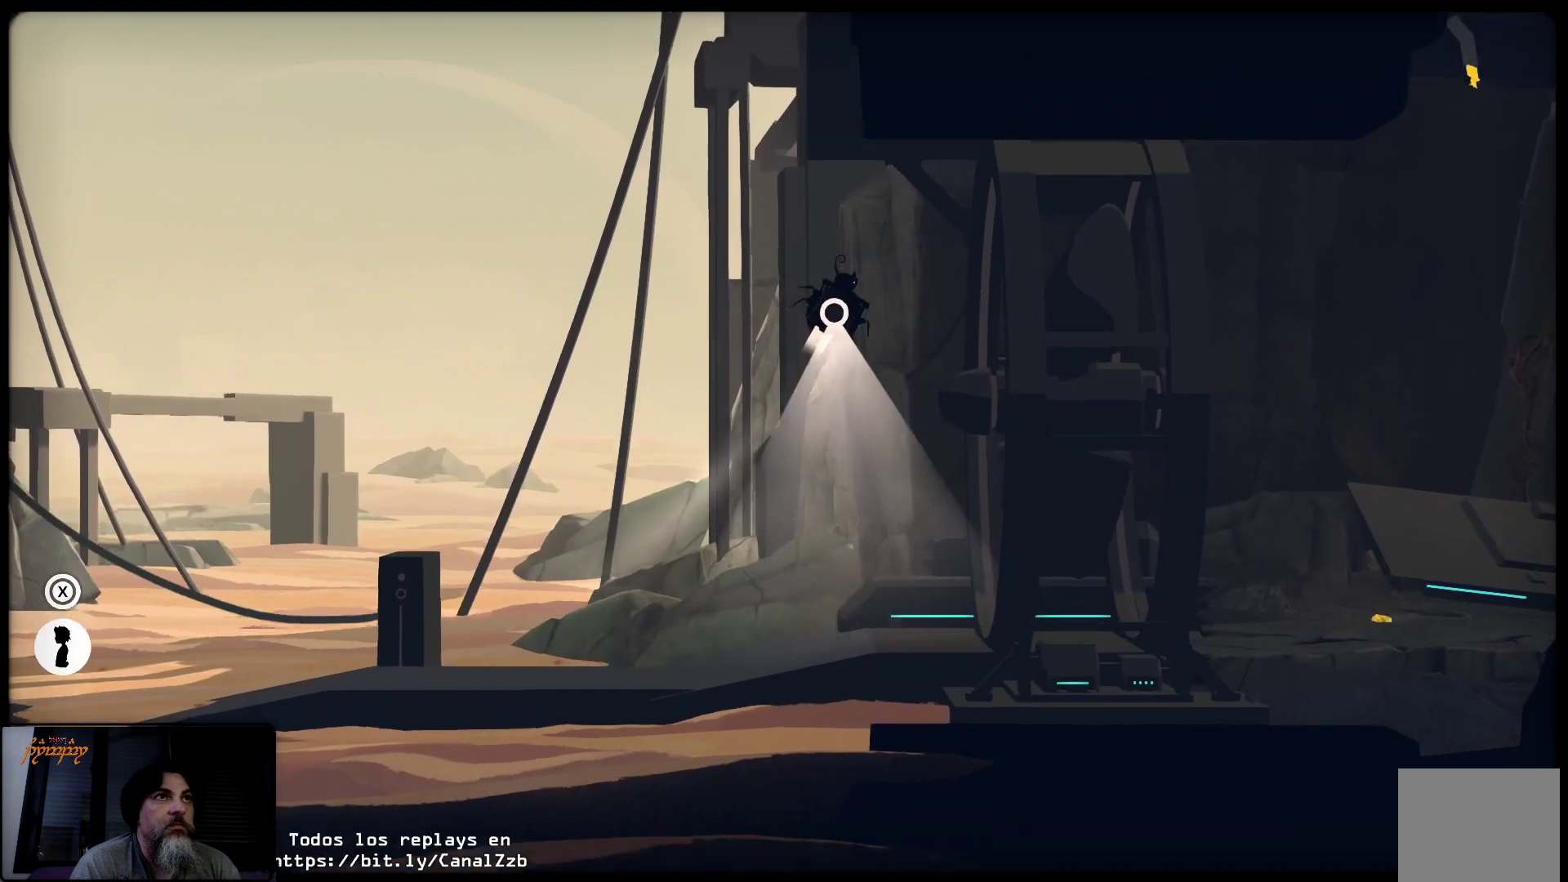
{"buttons": ["R2"], "left_stick": "right", "right_stick": "center", "events": []}
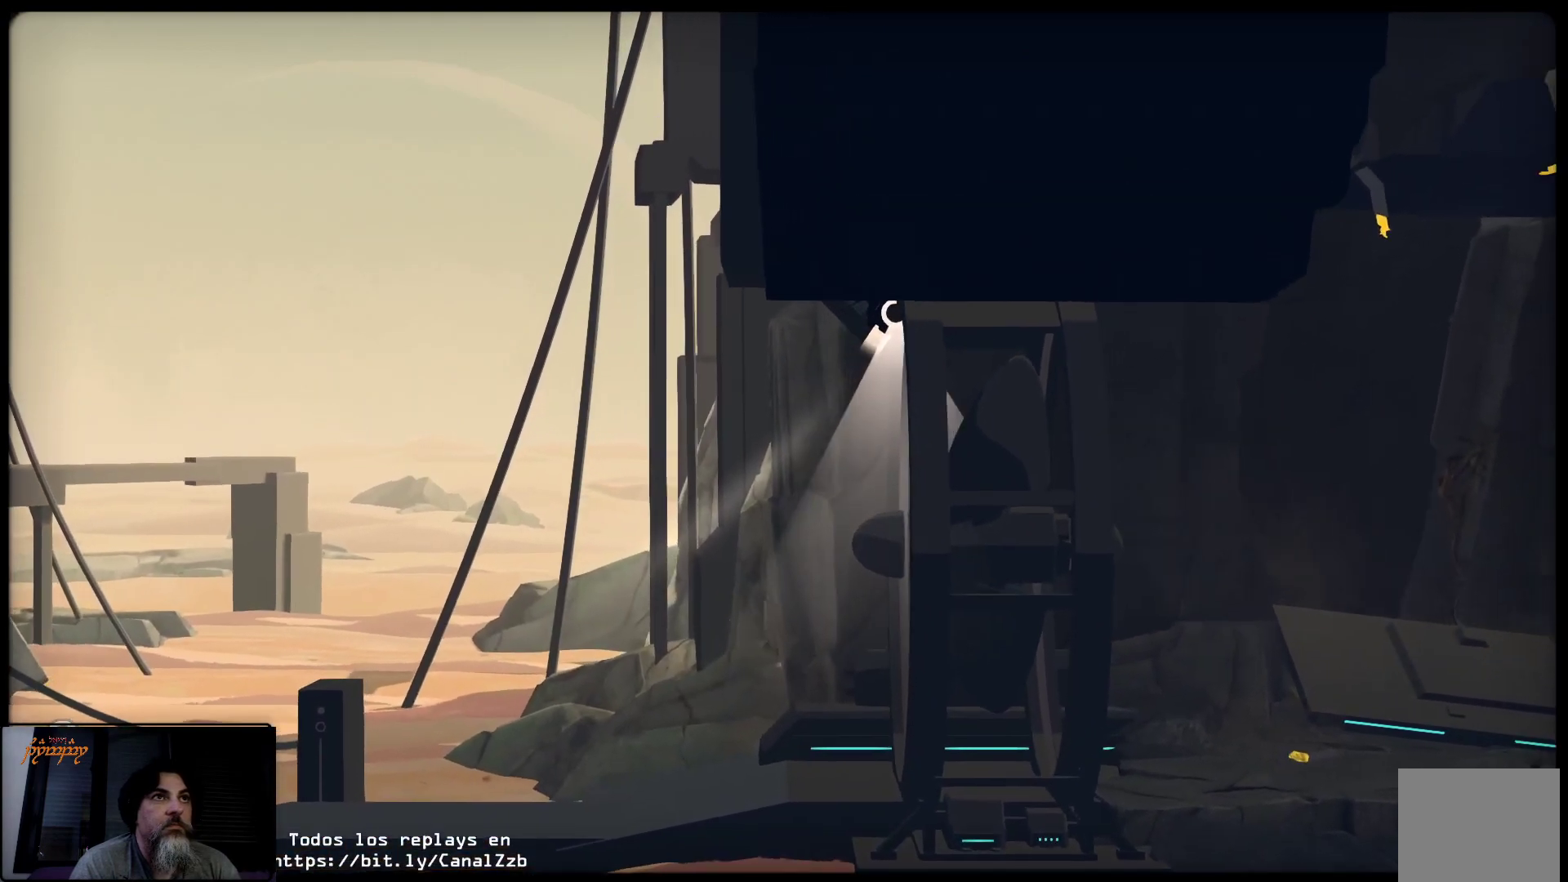
{"buttons": ["R2"], "left_stick": "right", "right_stick": "center", "events": []}
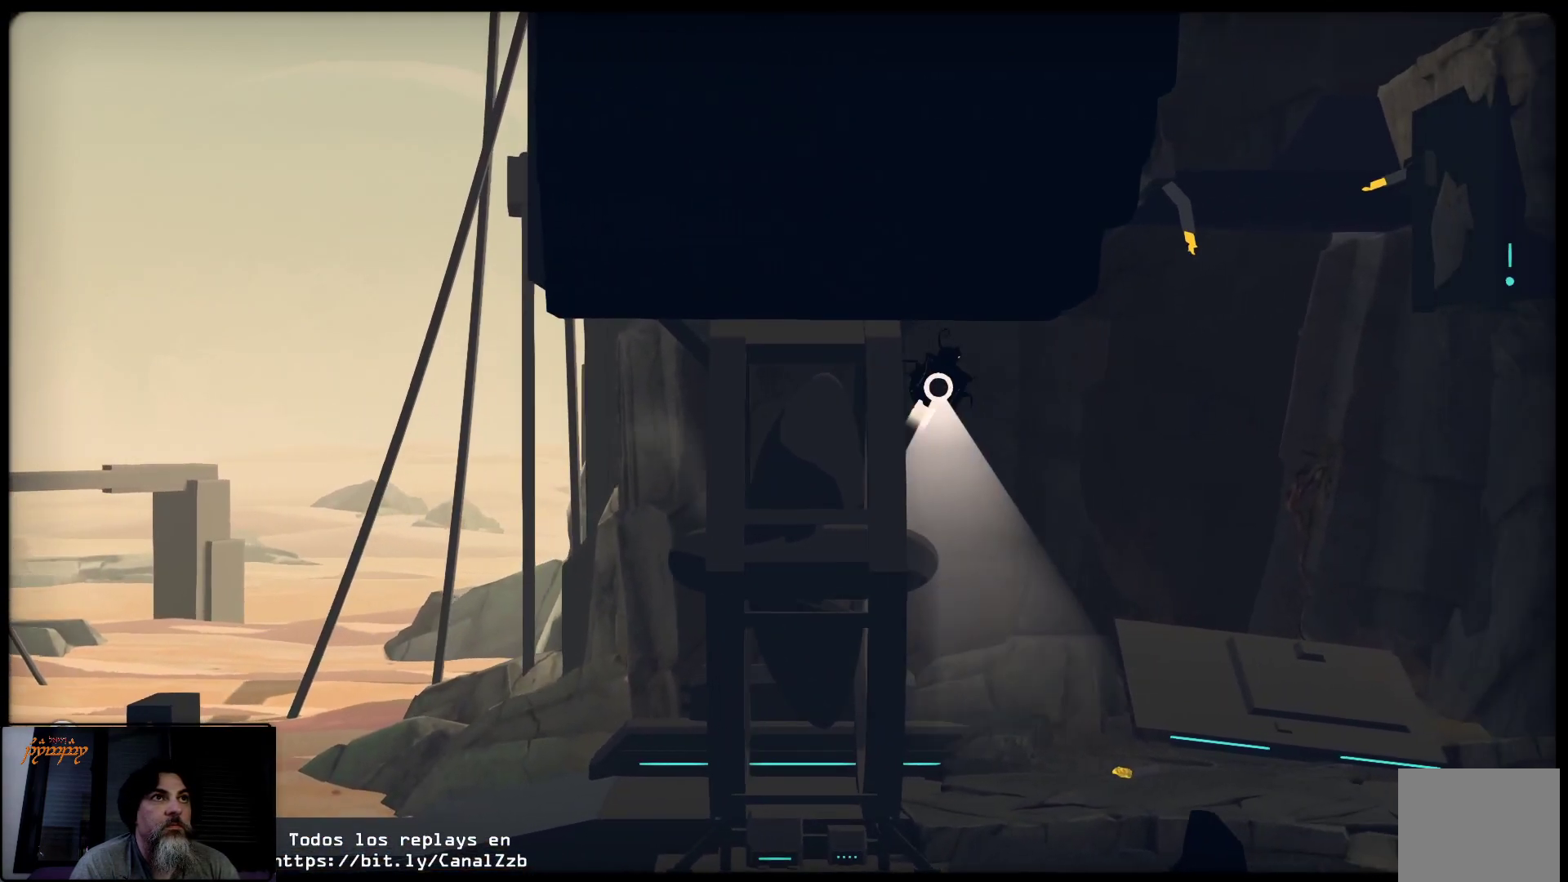
{"buttons": ["R2"], "left_stick": "up", "right_stick": "center", "events": [[183, "left_stick", "up"]]}